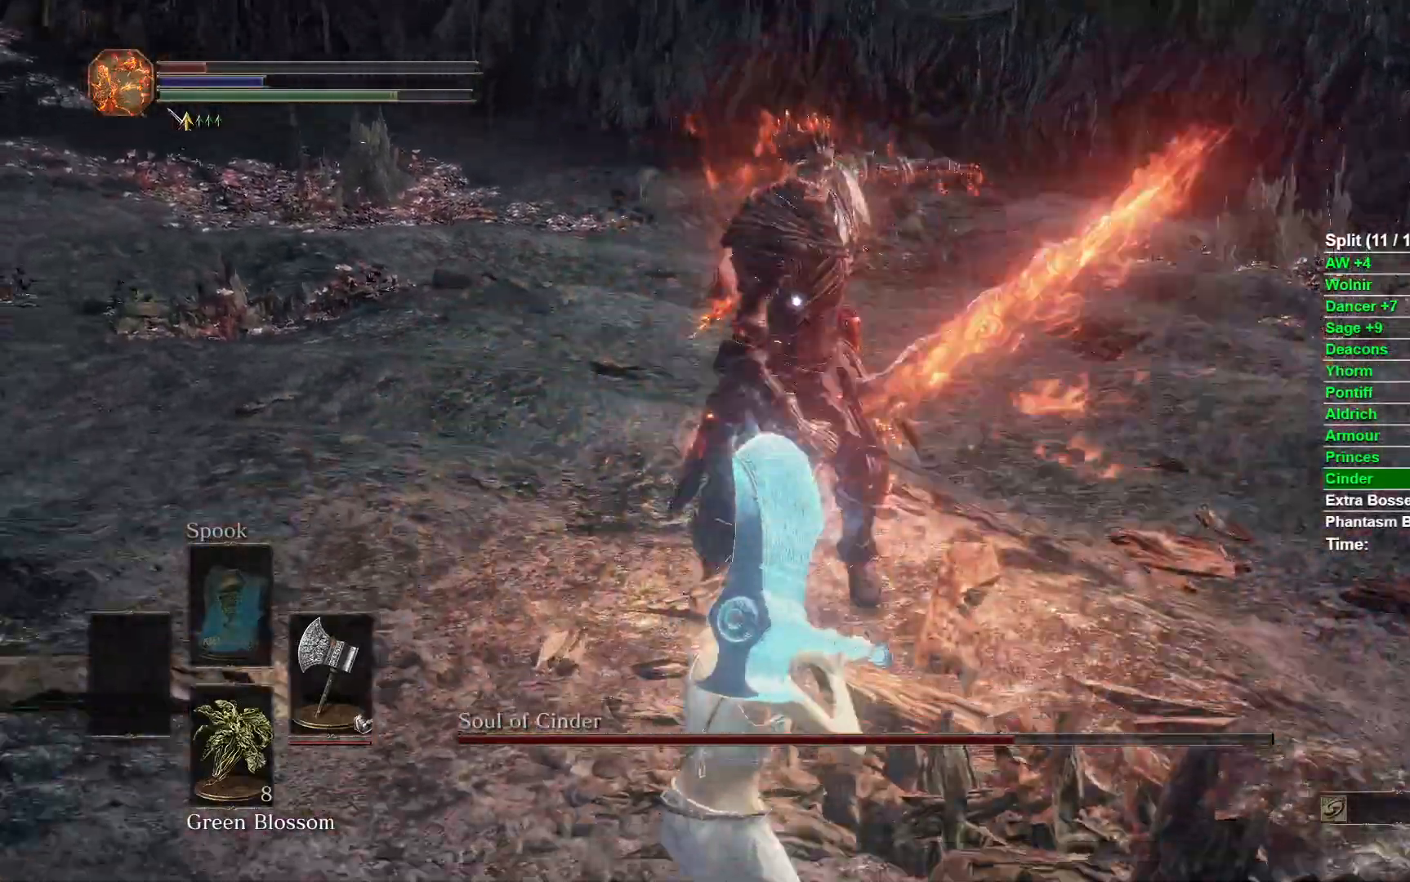
Gameplay with a controller (Xbox layout); each line is a JSON object with the inputs held at the frame after it (dt_ms = milliseconds from this image to that frame). "events" lists button and stick changes between this image and that frame as [ms after this image, input, new state], when the widget could be followed in between.
{"dt_ms": 500, "buttons": [], "left_stick": "down", "right_stick": "center", "events": [[267, "B", "down"], [383, "B", "up"]]}
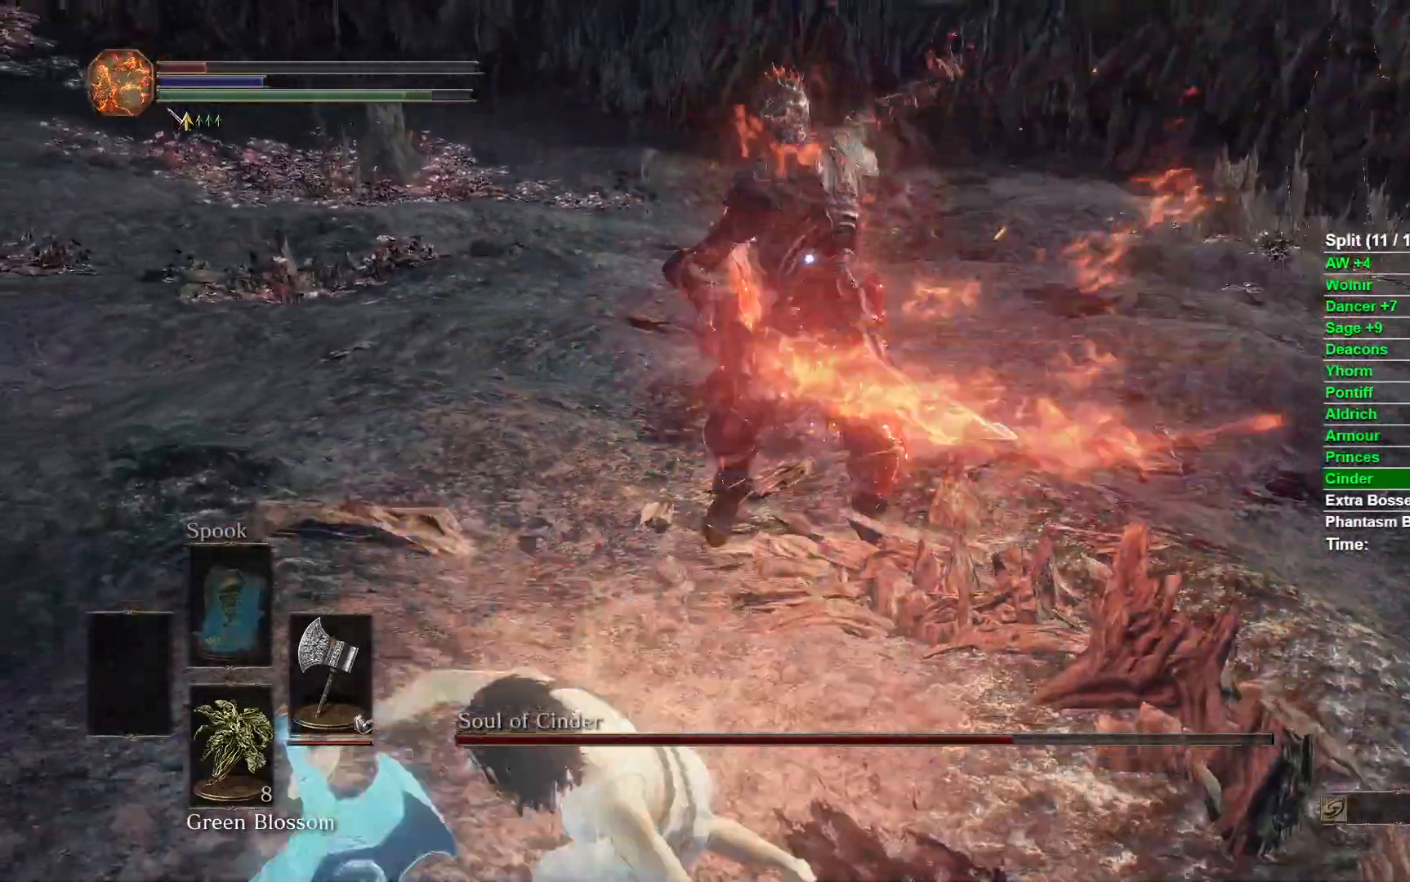
{"dt_ms": 500, "buttons": ["L1"], "left_stick": "up", "right_stick": "center", "events": [[67, "left_stick", "center"], [183, "left_stick", "up"], [450, "L1", "down"]]}
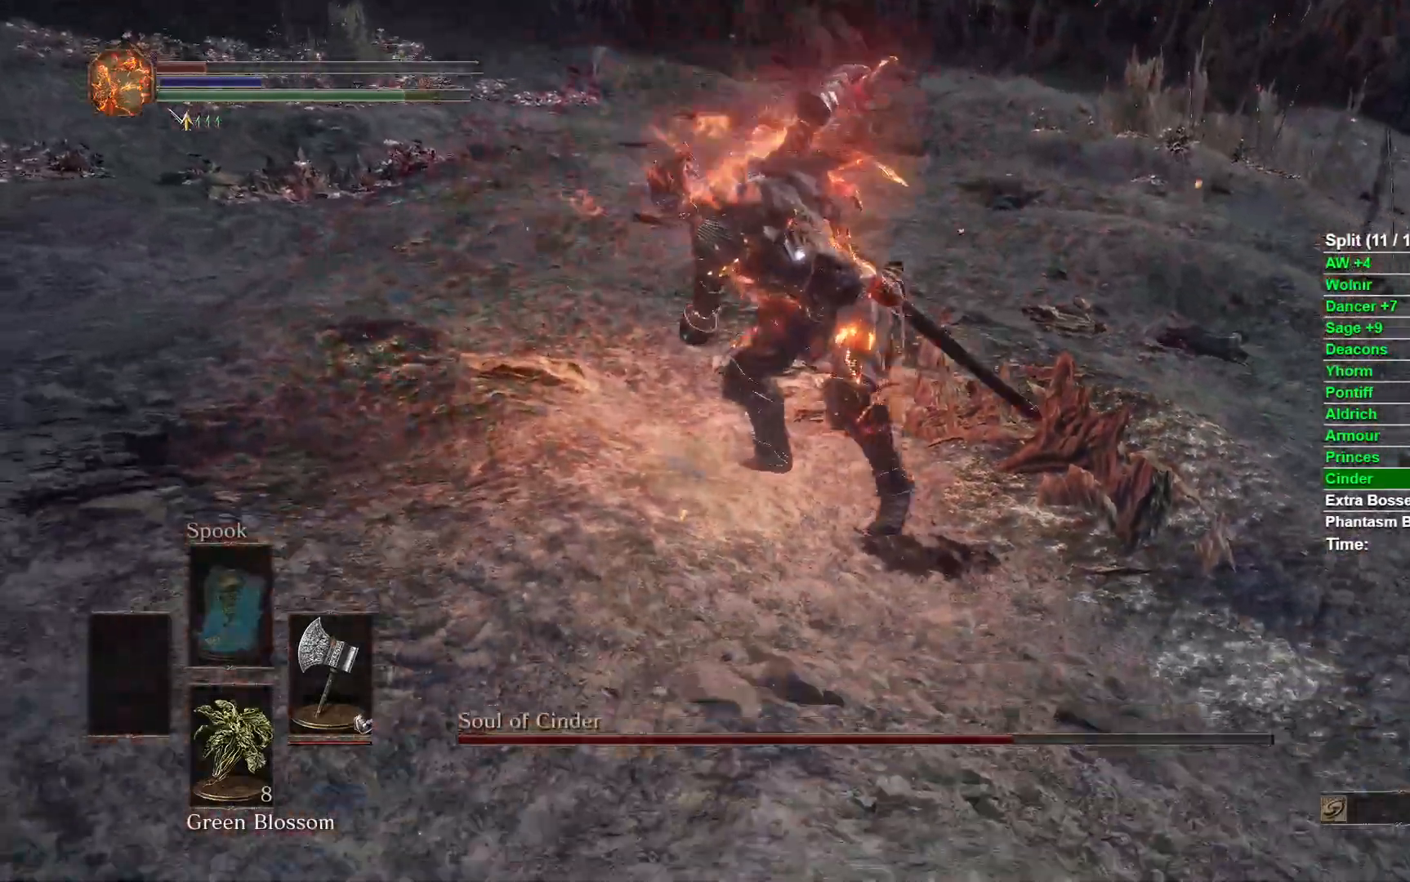
{"dt_ms": 500, "buttons": ["L1"], "left_stick": "up", "right_stick": "center", "events": [[83, "R1", "down"], [200, "R1", "up"]]}
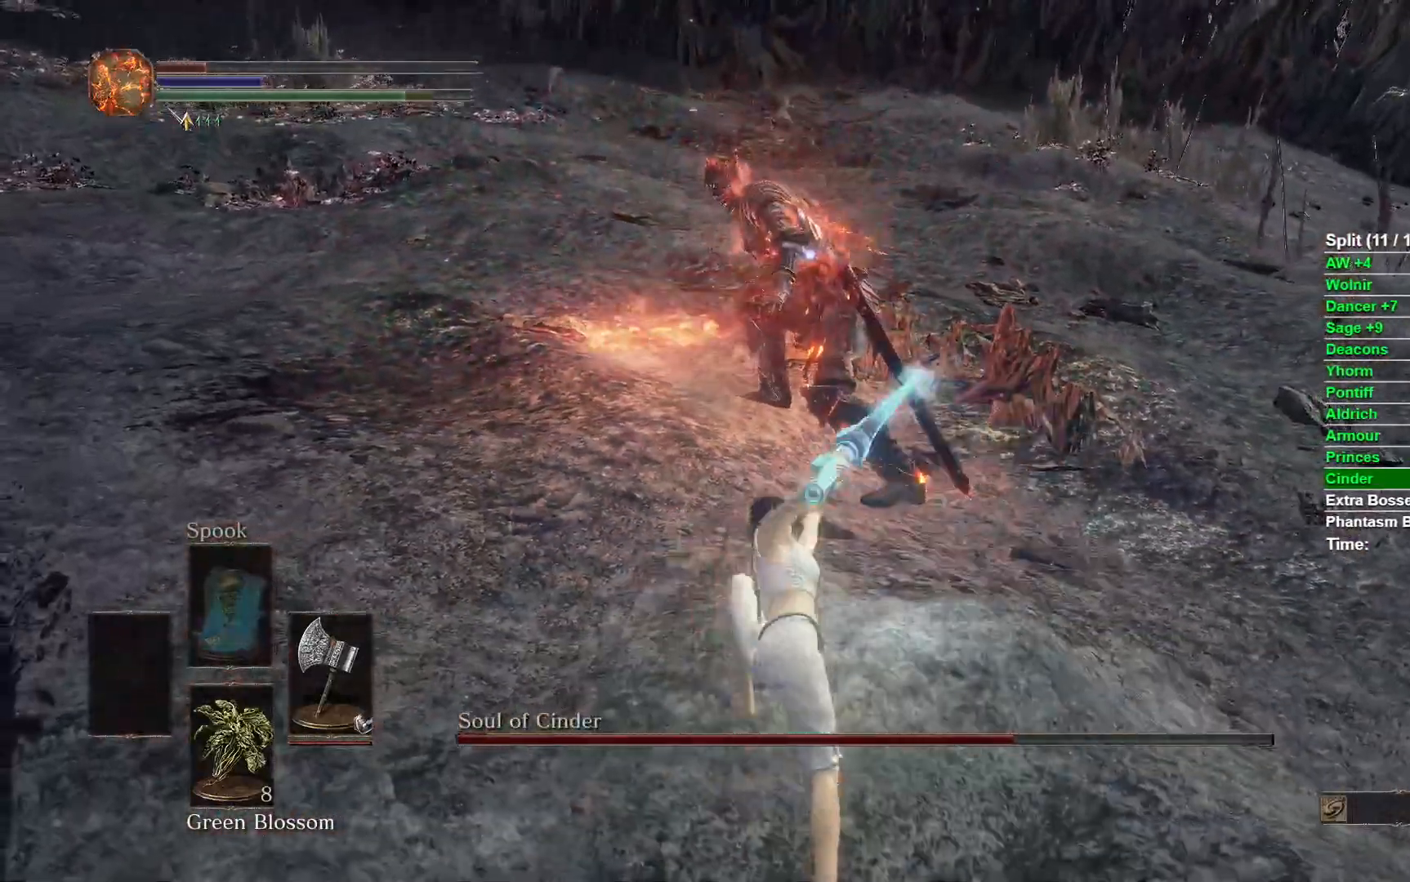
{"dt_ms": 500, "buttons": [], "left_stick": "down", "right_stick": "center", "events": [[183, "L1", "up"], [350, "left_stick", "down"]]}
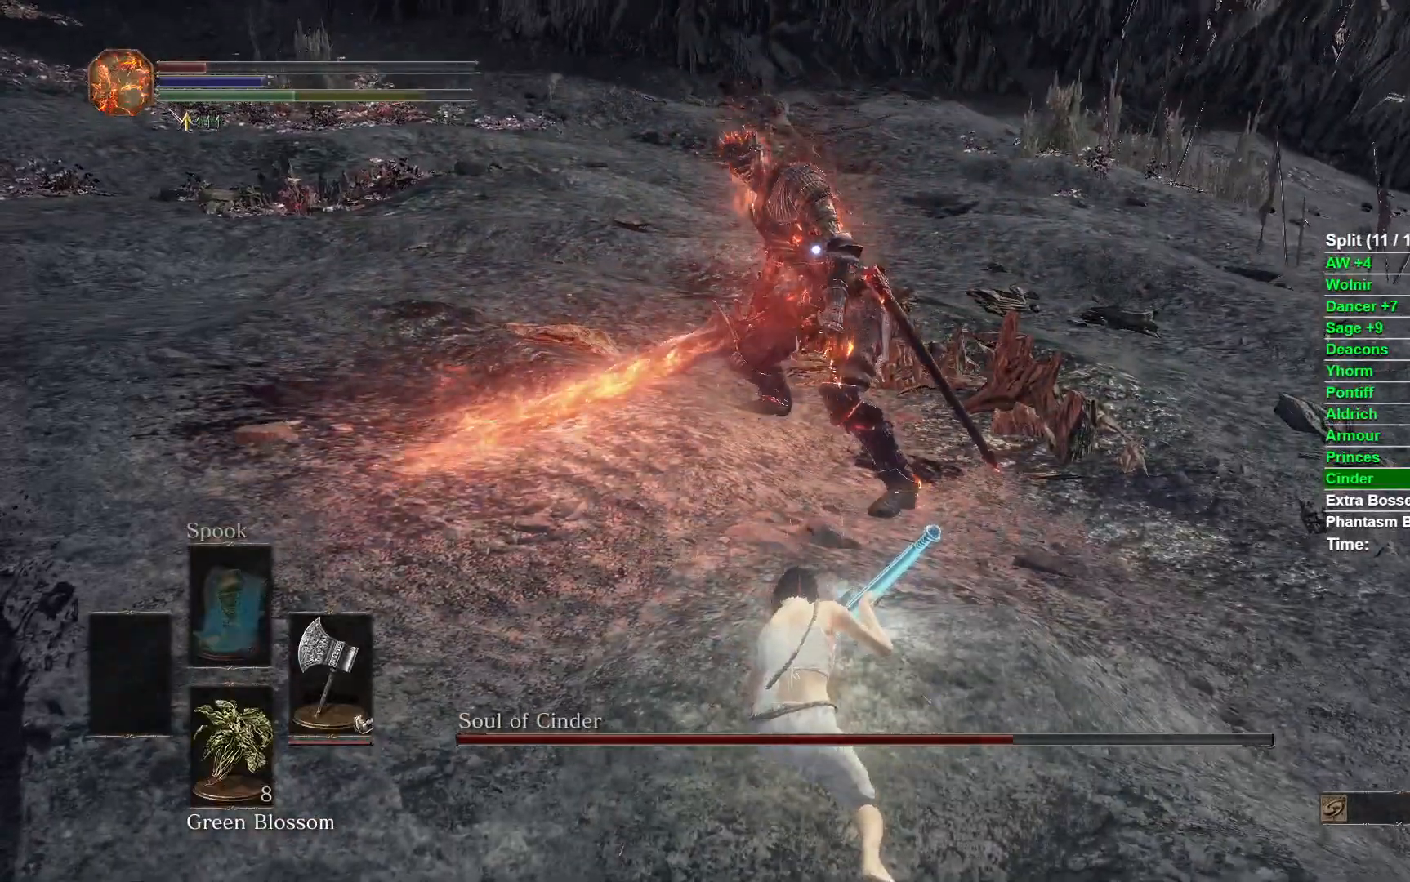
{"dt_ms": 500, "buttons": [], "left_stick": "down", "right_stick": "center", "events": []}
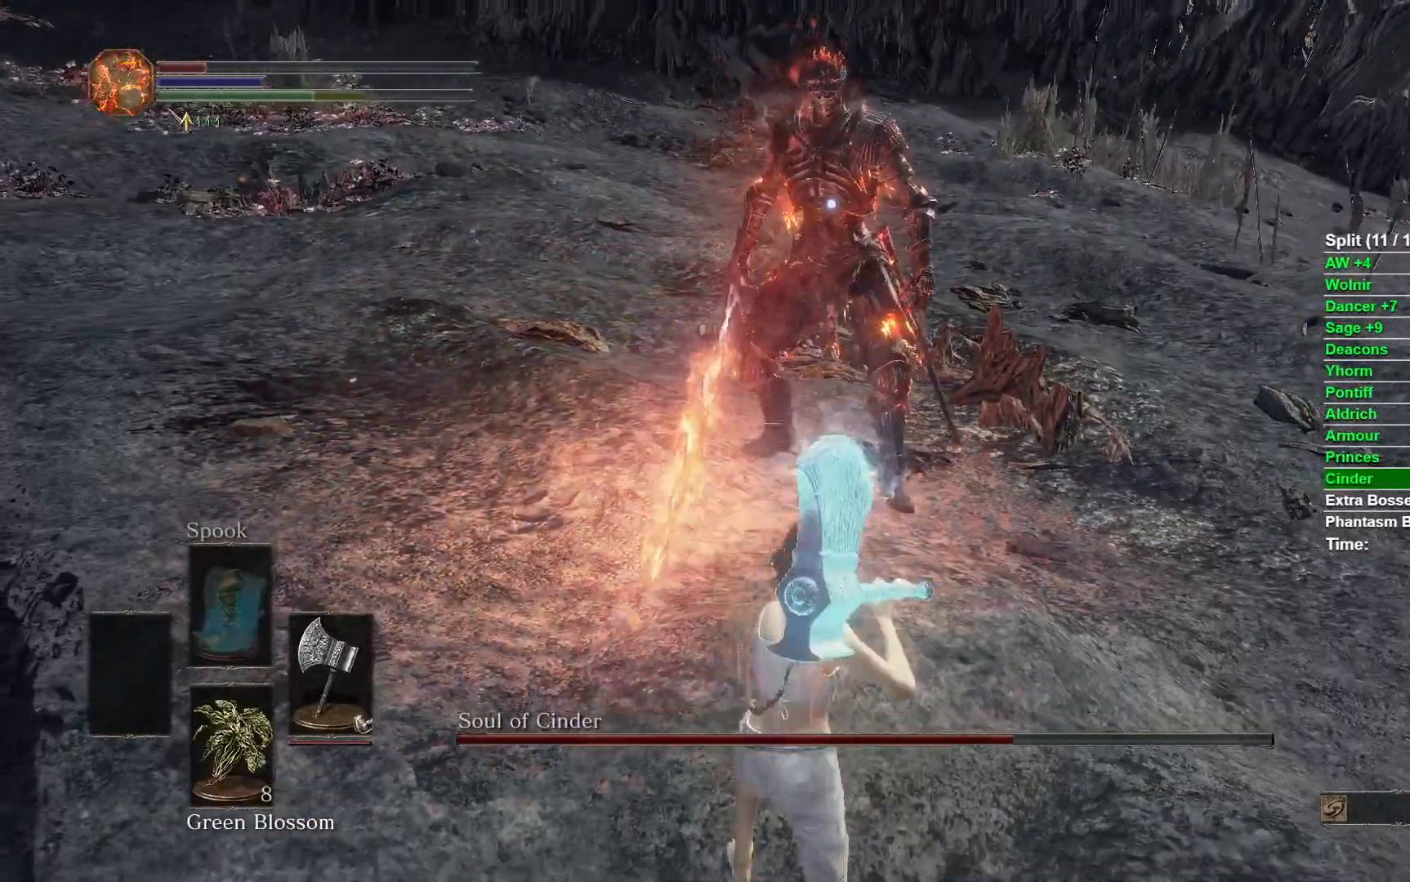
{"dt_ms": 500, "buttons": [], "left_stick": "down-left", "right_stick": "center", "events": [[383, "left_stick", "down-left"]]}
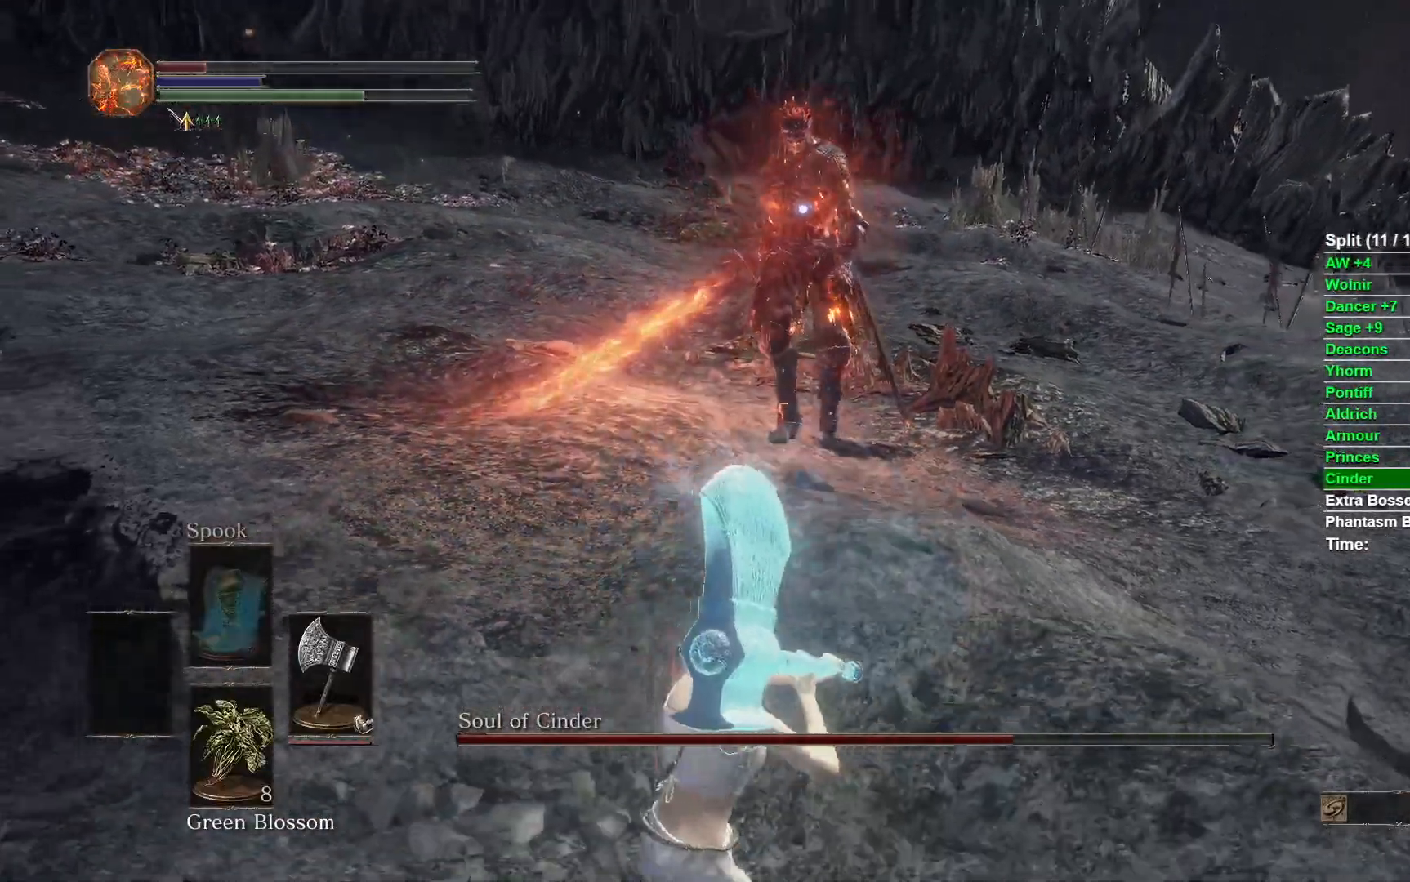
{"dt_ms": 500, "buttons": [], "left_stick": "down-right", "right_stick": "center", "events": [[450, "left_stick", "down-right"]]}
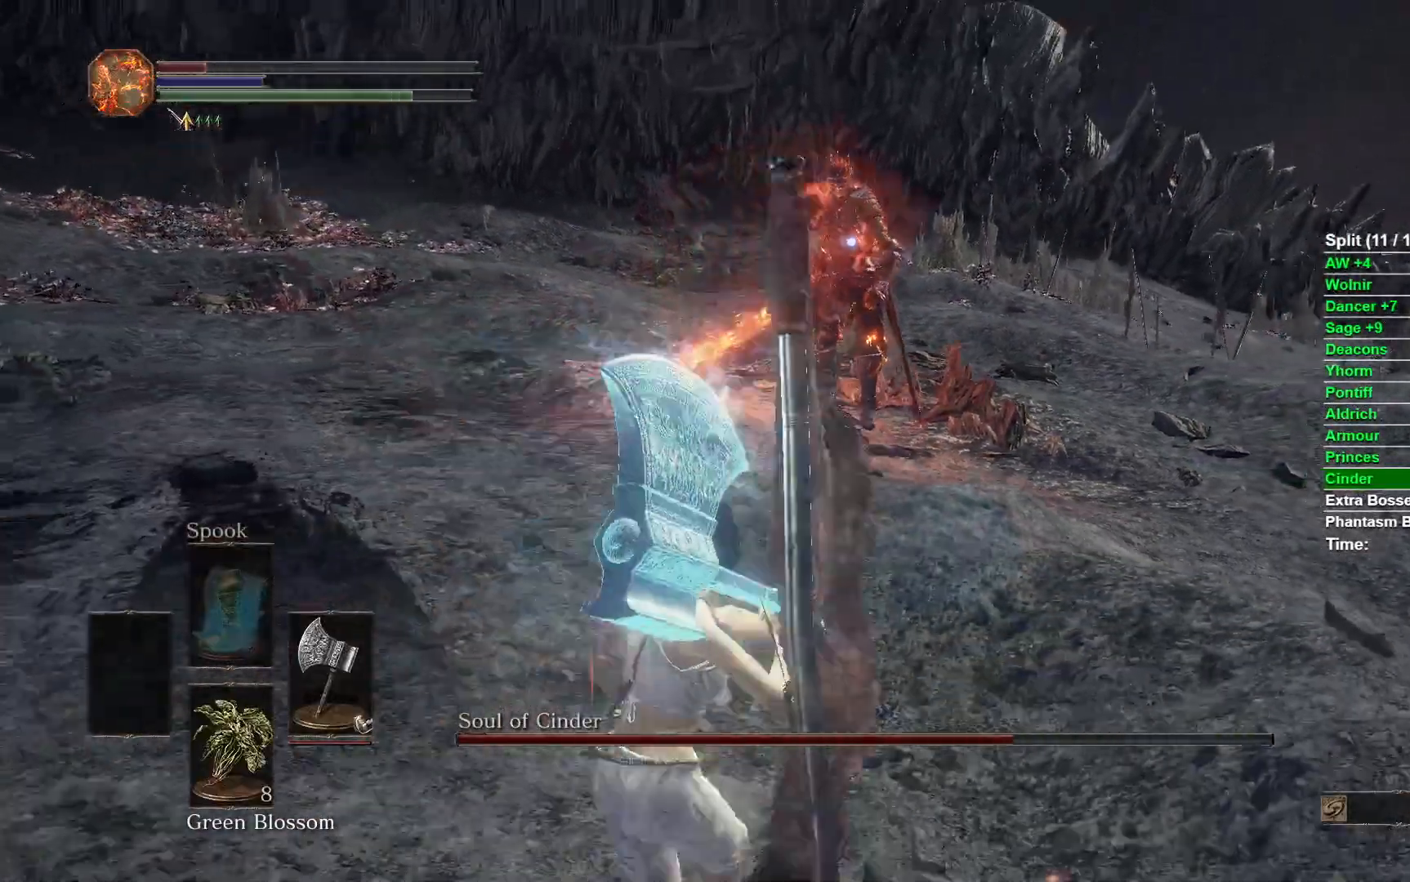
{"dt_ms": 500, "buttons": [], "left_stick": "right", "right_stick": "center", "events": [[117, "left_stick", "right"]]}
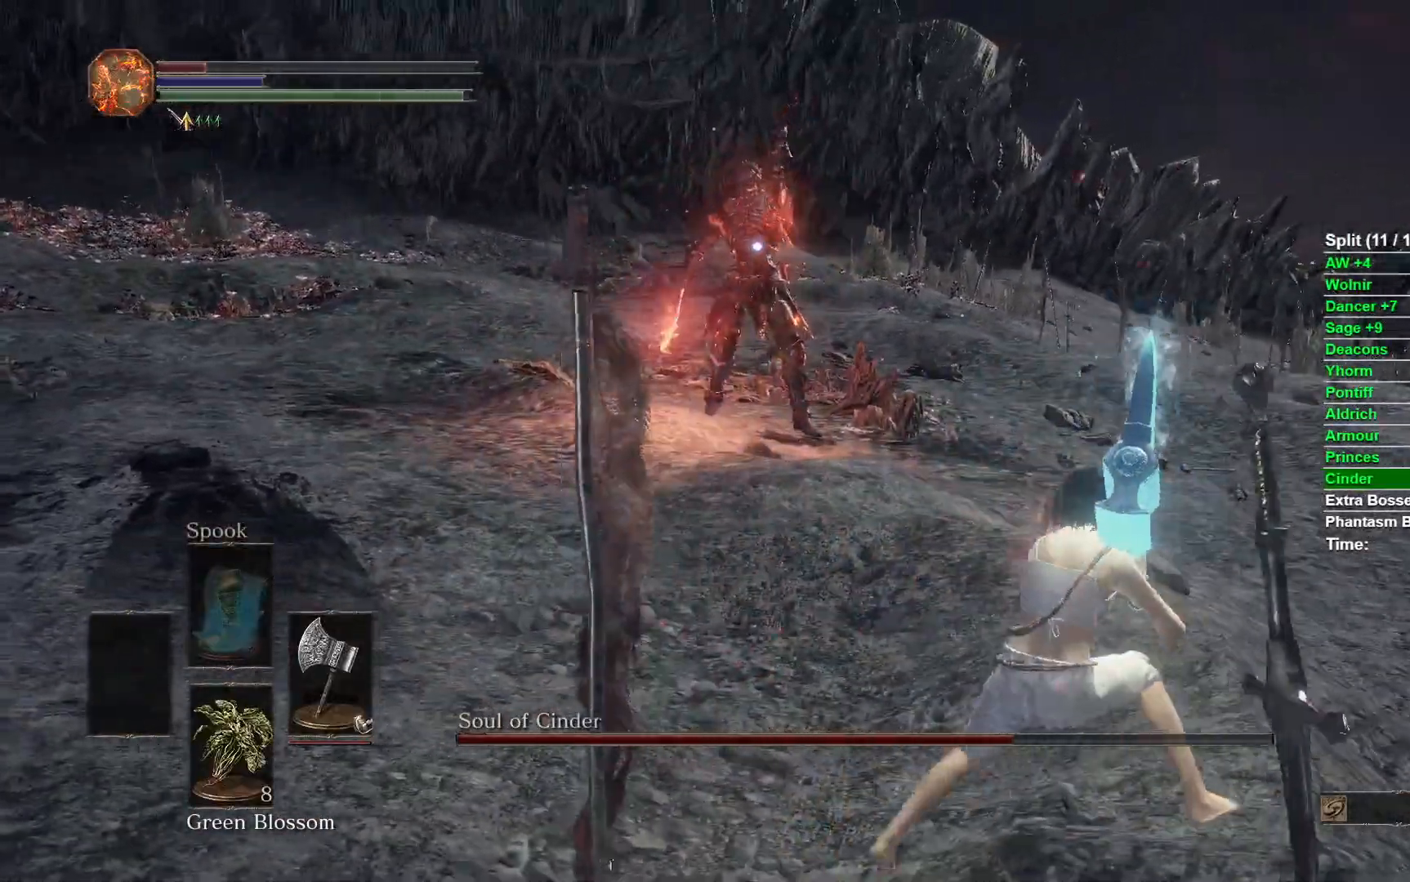
{"dt_ms": 500, "buttons": [], "left_stick": "up-right", "right_stick": "center", "events": [[117, "left_stick", "up-right"]]}
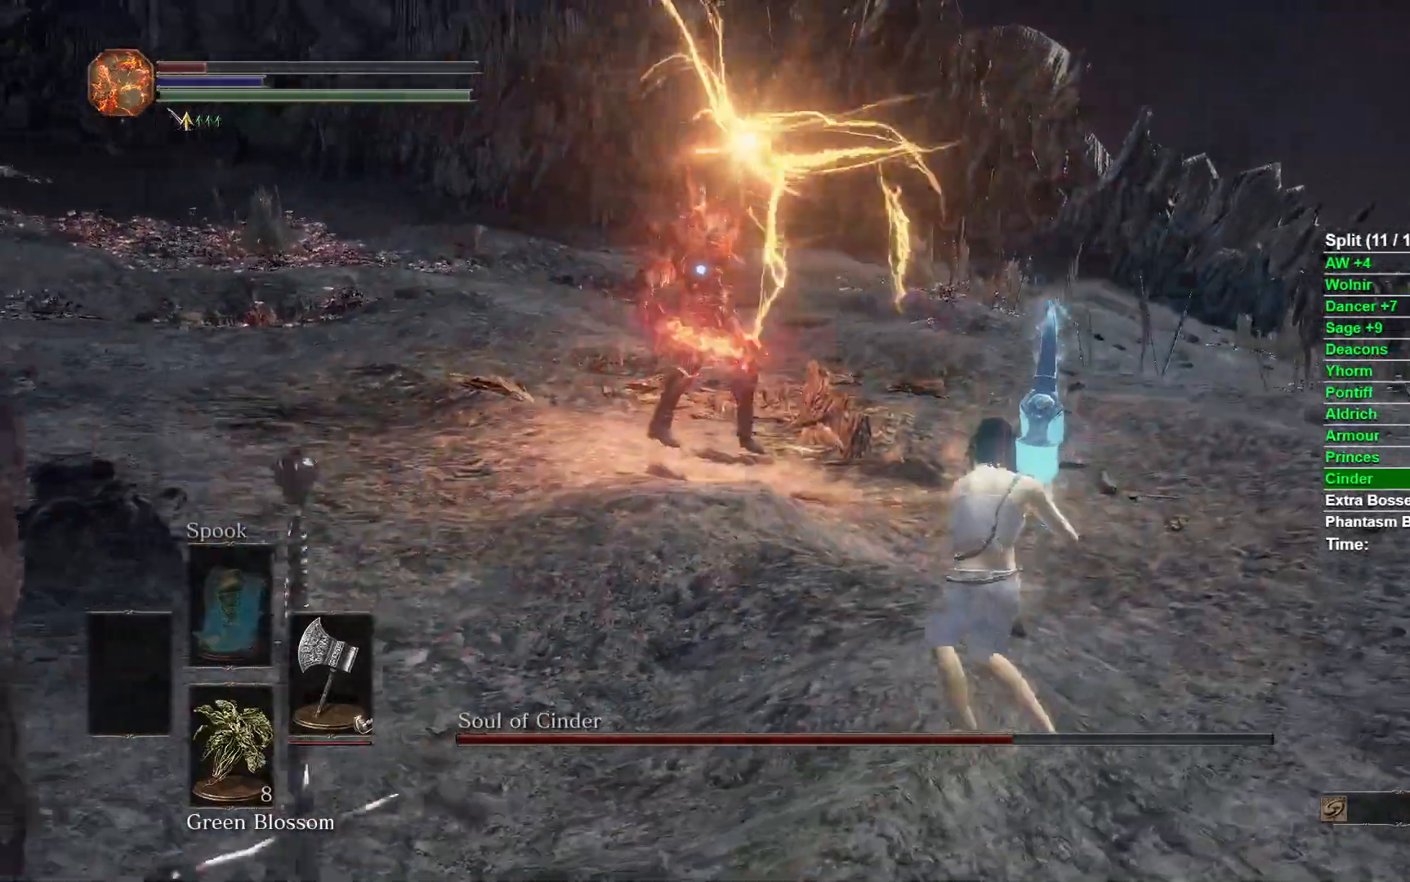
{"dt_ms": 500, "buttons": [], "left_stick": "up", "right_stick": "center", "events": [[267, "left_stick", "up"]]}
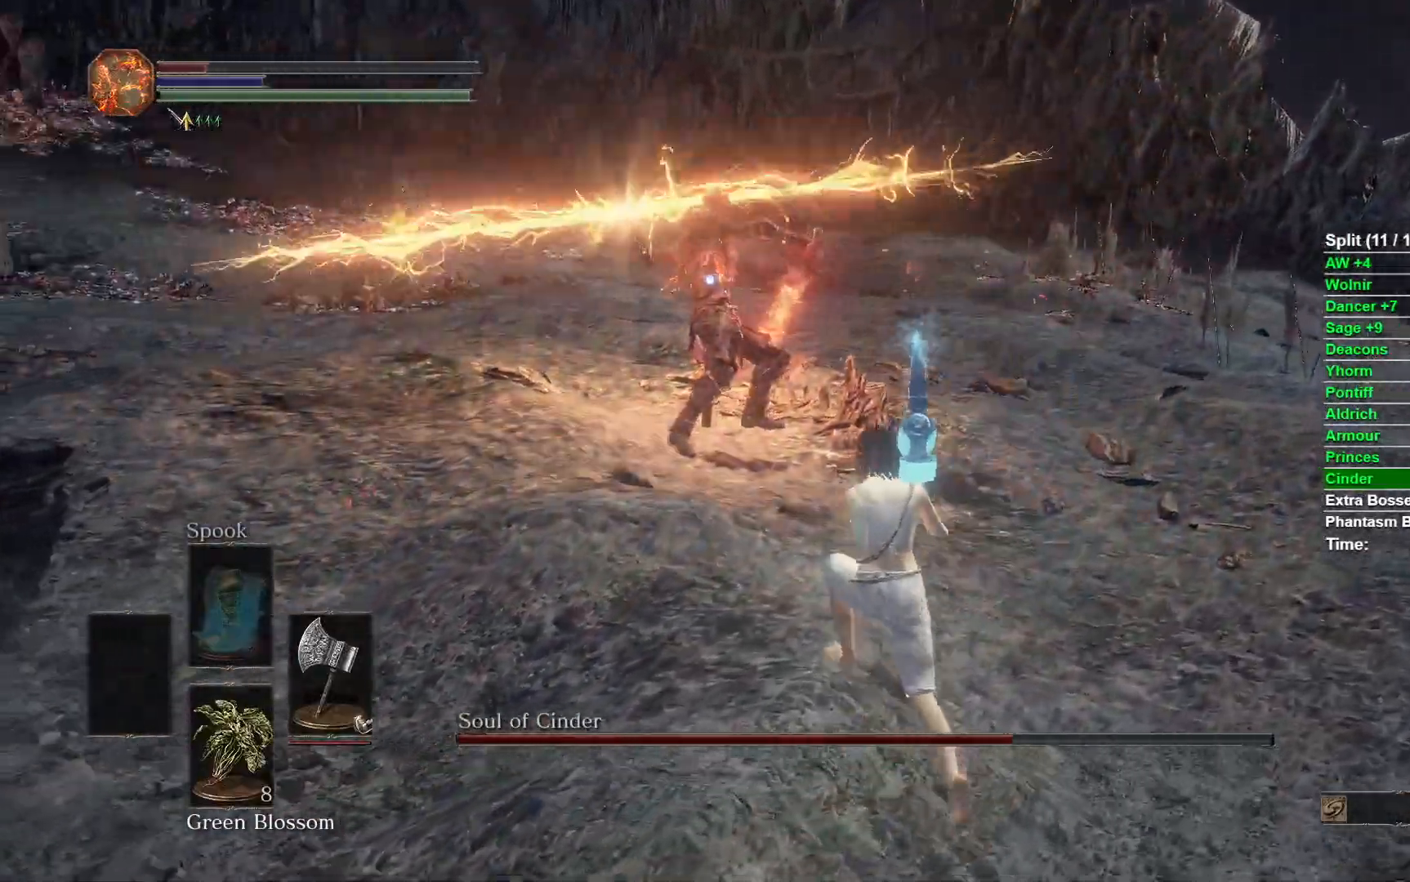
{"dt_ms": 1000, "buttons": [], "left_stick": "up-right", "right_stick": "center"}
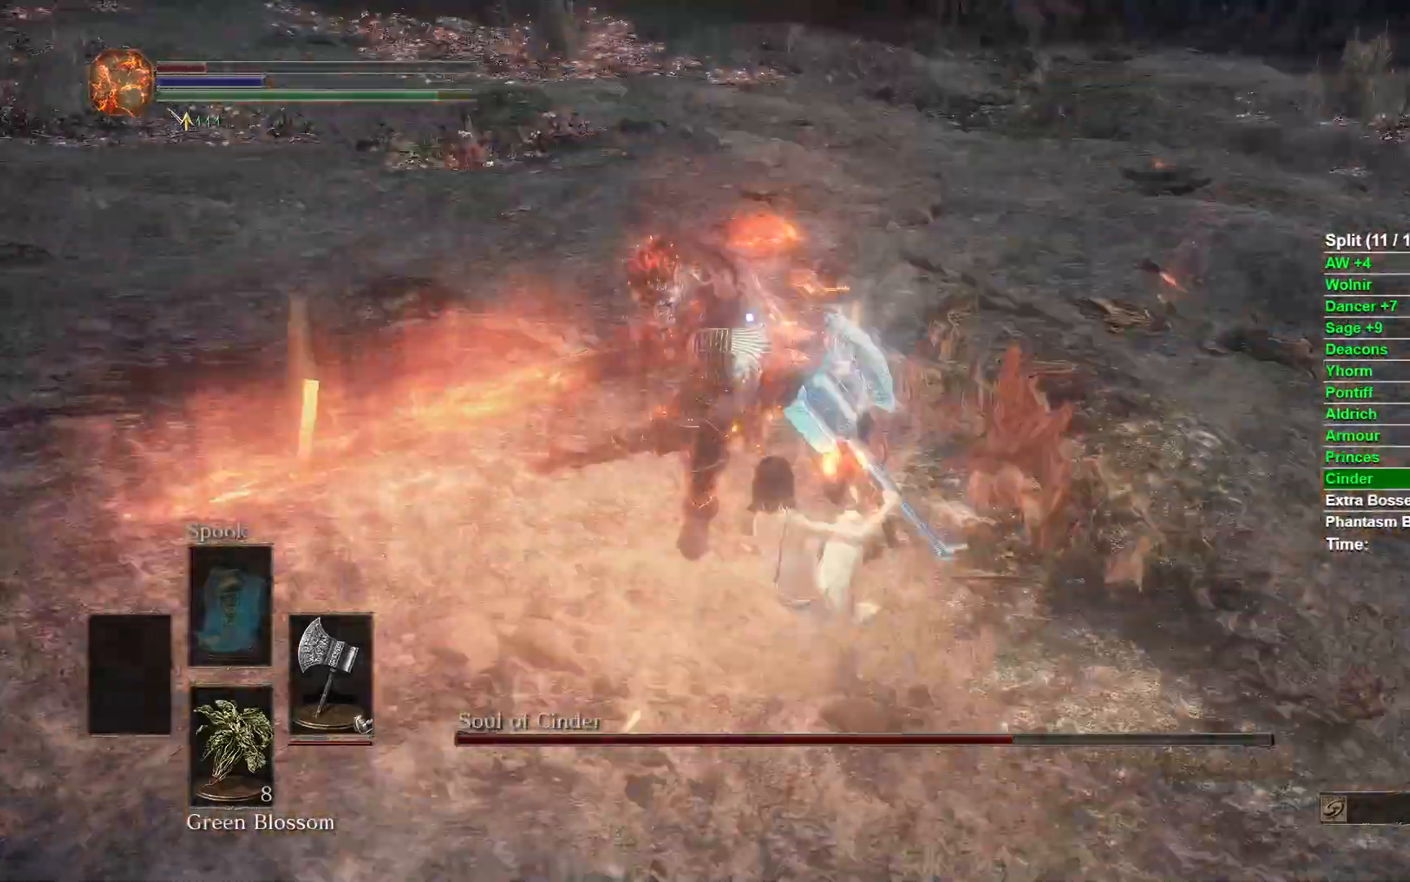
{"dt_ms": 500, "buttons": ["R3"], "left_stick": "up", "right_stick": "center", "events": [[50, "left_stick", "up"], [383, "R3", "down"]]}
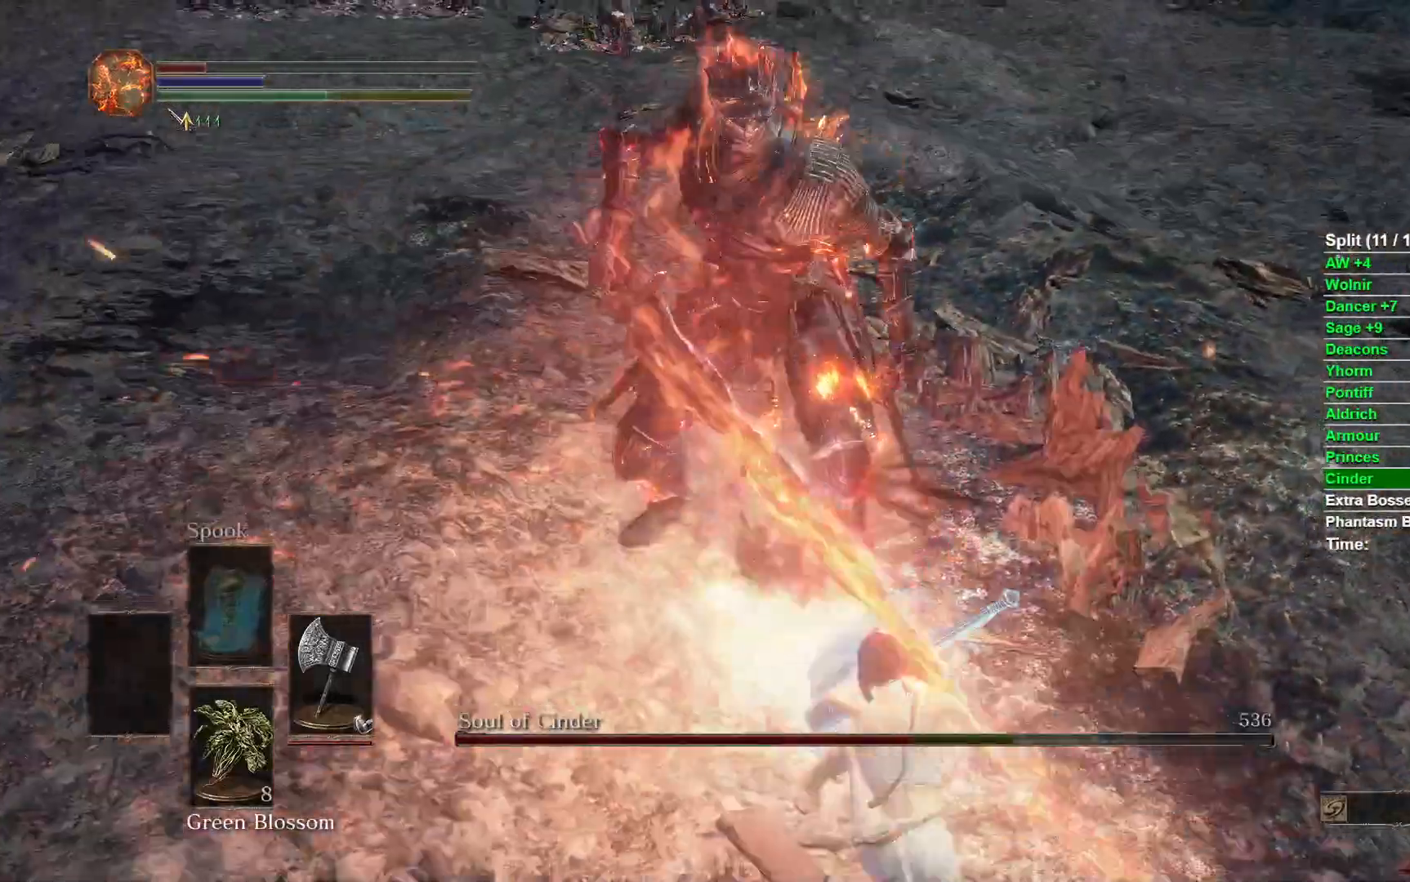
{"dt_ms": 500, "buttons": [], "left_stick": "up-left", "right_stick": "center", "events": [[33, "R3", "up"], [200, "left_stick", "down-left"], [500, "left_stick", "up-left"]]}
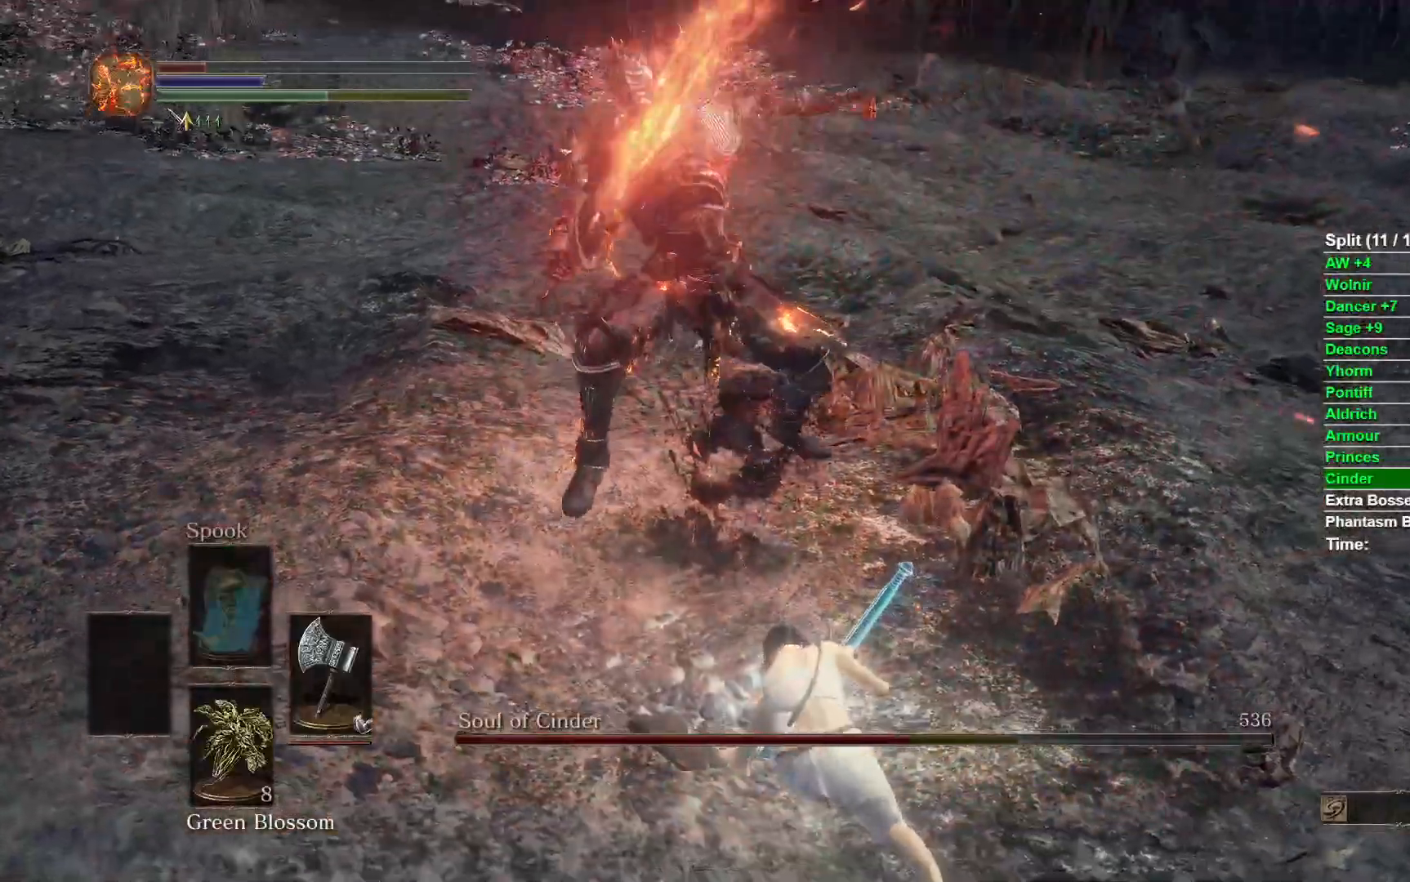
{"dt_ms": 500, "buttons": ["R3"], "left_stick": "up", "right_stick": "center", "events": [[117, "left_stick", "up"], [233, "R1", "down"], [333, "R1", "up"], [400, "R3", "down"]]}
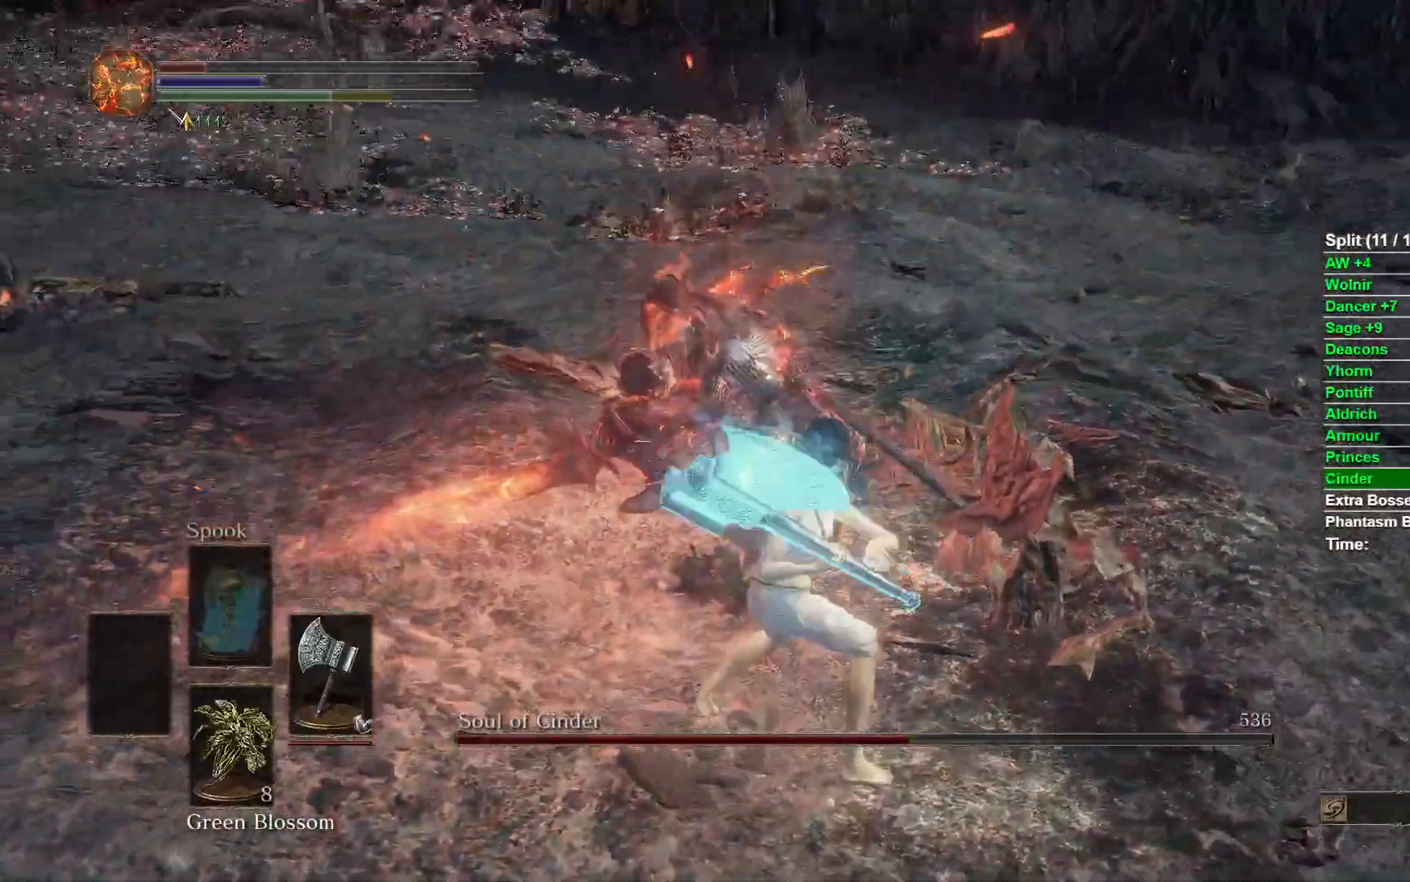
{"dt_ms": 500, "buttons": [], "left_stick": "up", "right_stick": "center", "events": [[17, "R3", "up"]]}
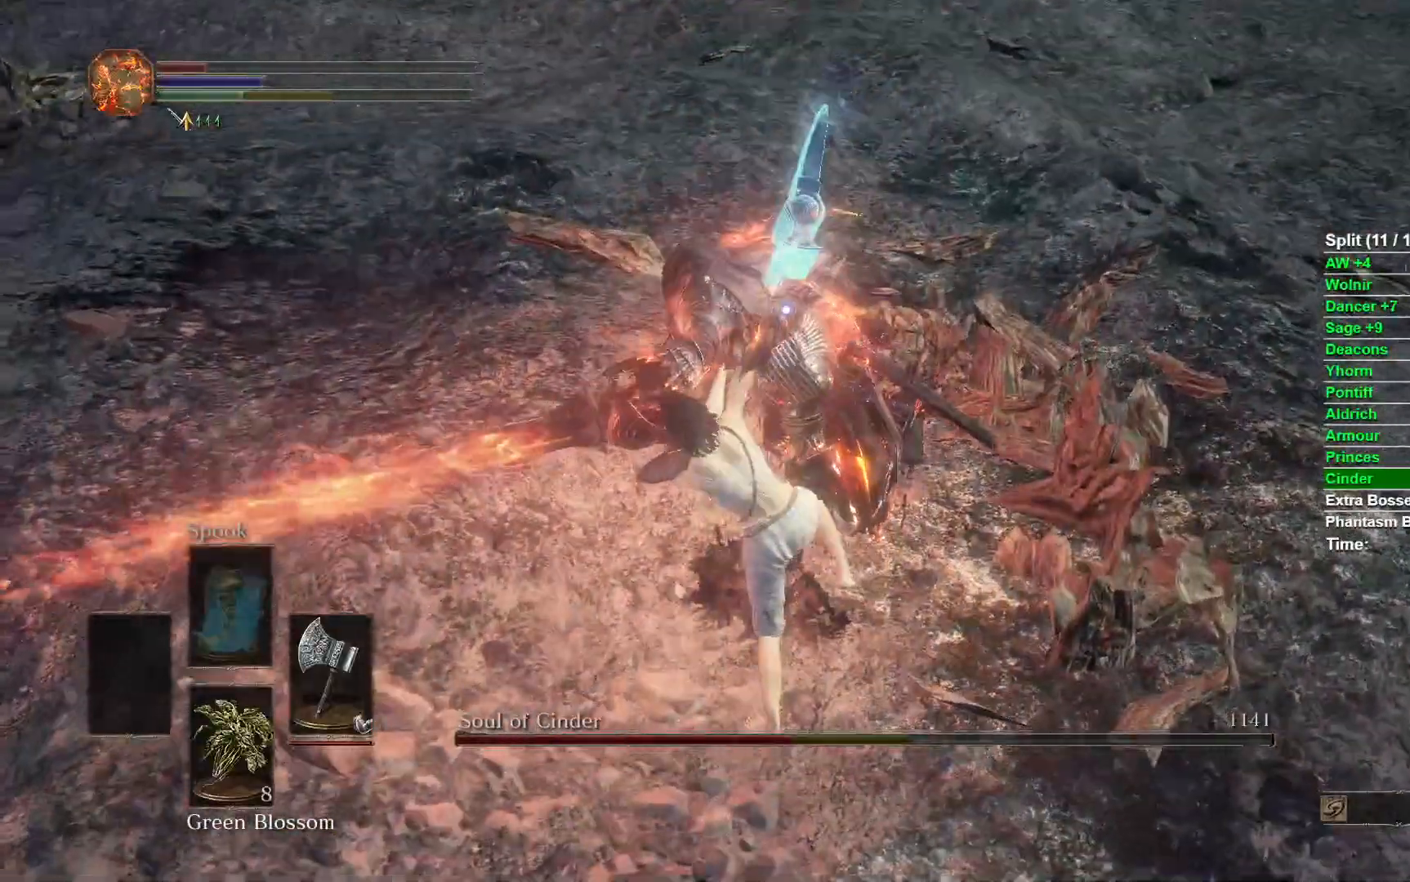
{"dt_ms": 500, "buttons": ["B"], "left_stick": "down", "right_stick": "center", "events": [[100, "left_stick", "center"], [167, "left_stick", "down"], [450, "B", "down"]]}
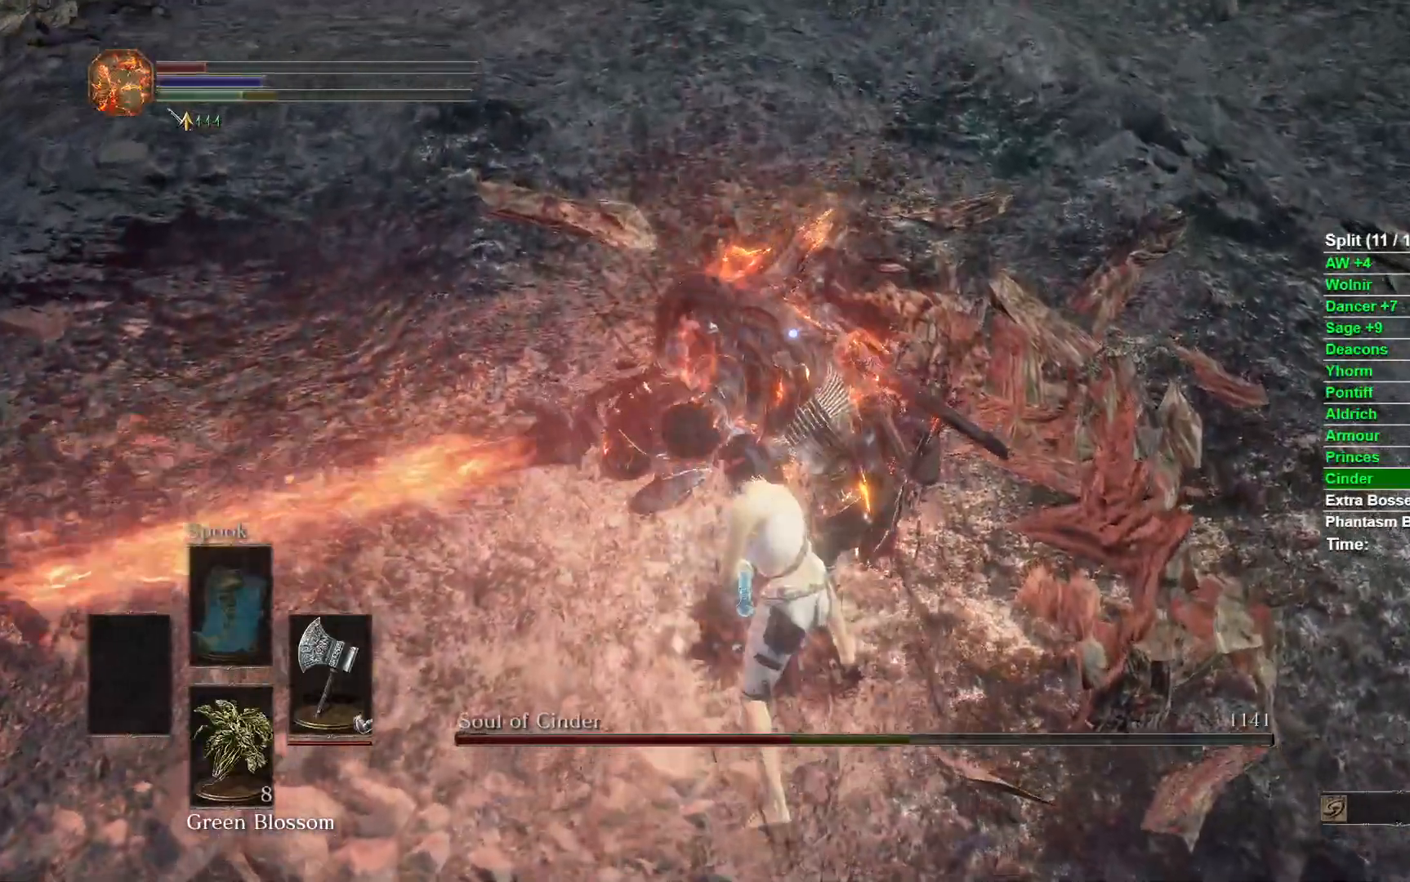
{"dt_ms": 500, "buttons": [], "left_stick": "down", "right_stick": "center", "events": [[17, "B", "up"]]}
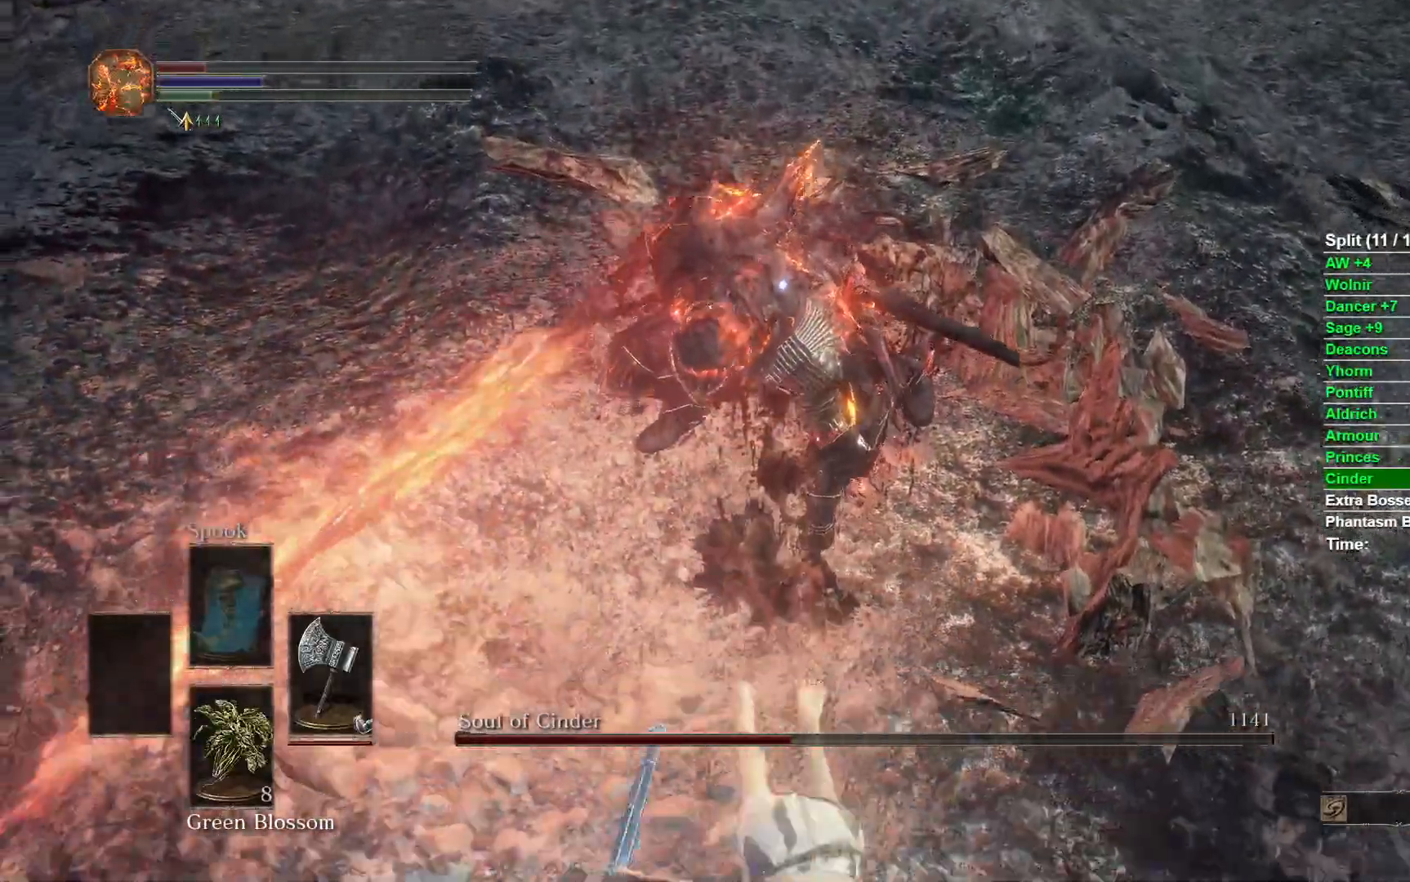
{"dt_ms": 500, "buttons": [], "left_stick": "down", "right_stick": "center", "events": []}
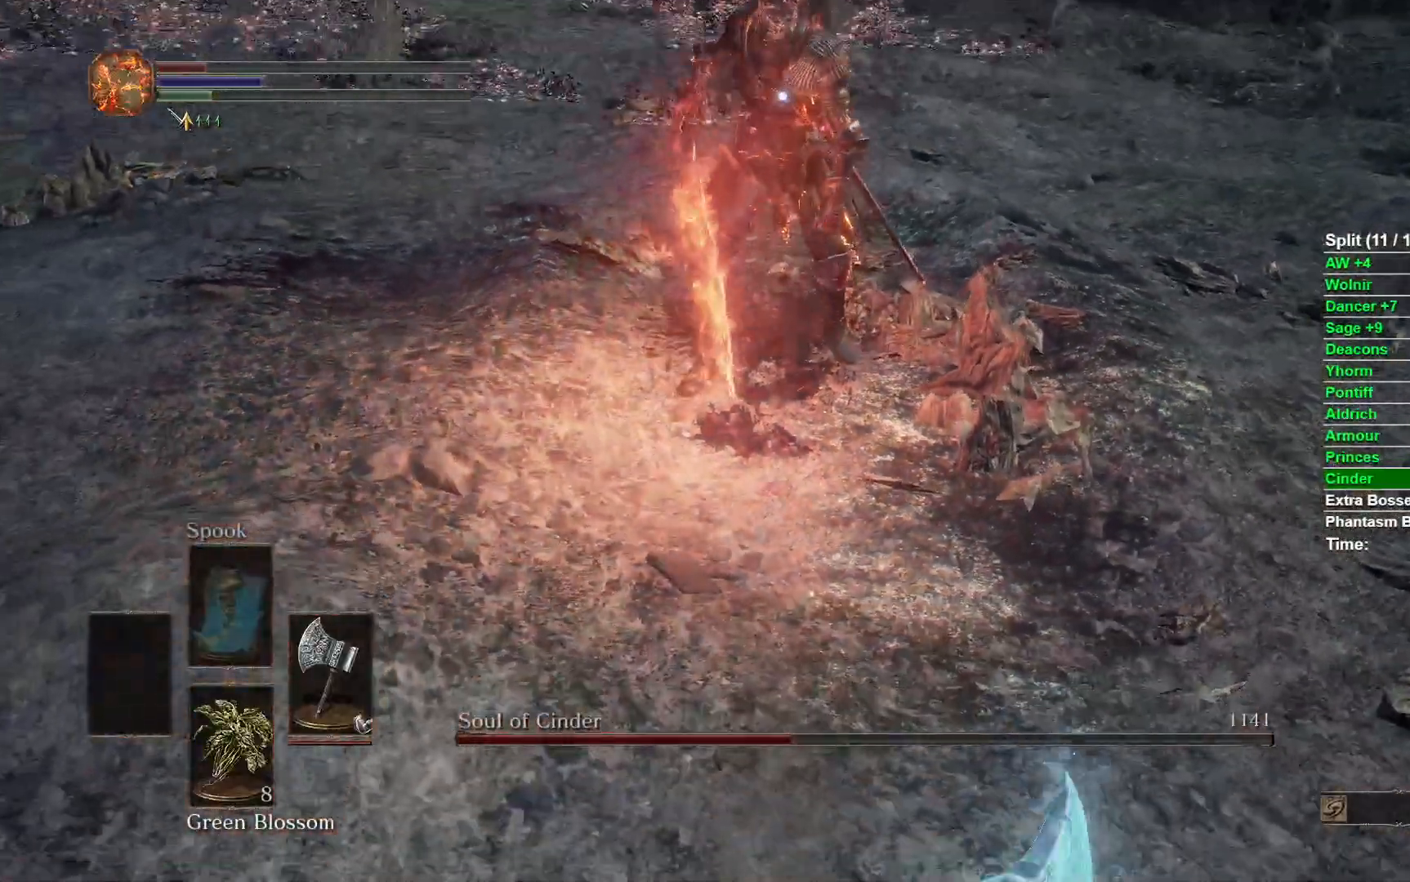
{"dt_ms": 500, "buttons": [], "left_stick": "down", "right_stick": "center", "events": []}
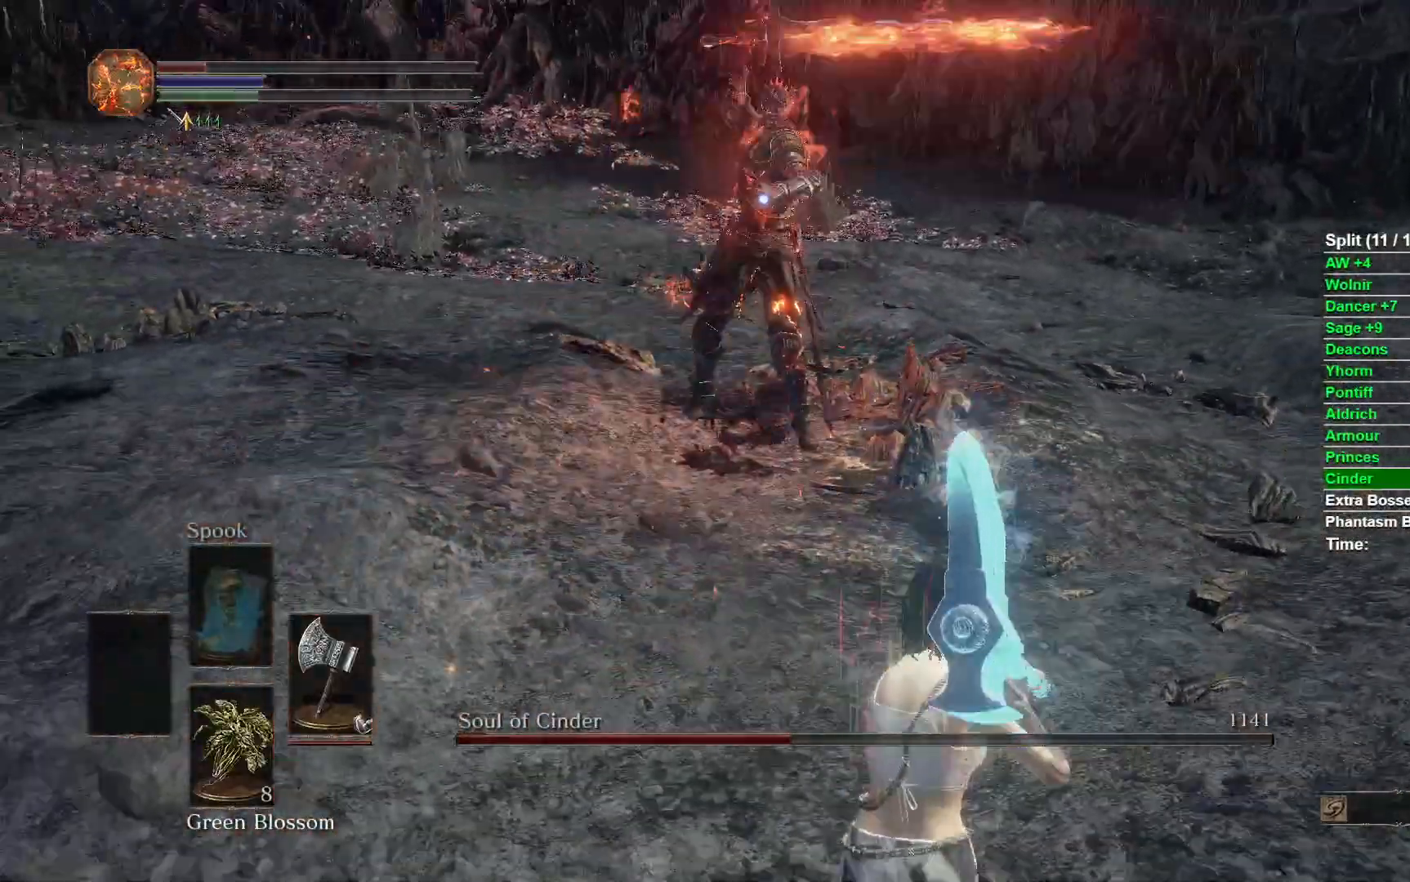
{"dt_ms": 500, "buttons": [], "left_stick": "down", "right_stick": "center", "events": [[133, "B", "down"], [217, "B", "up"]]}
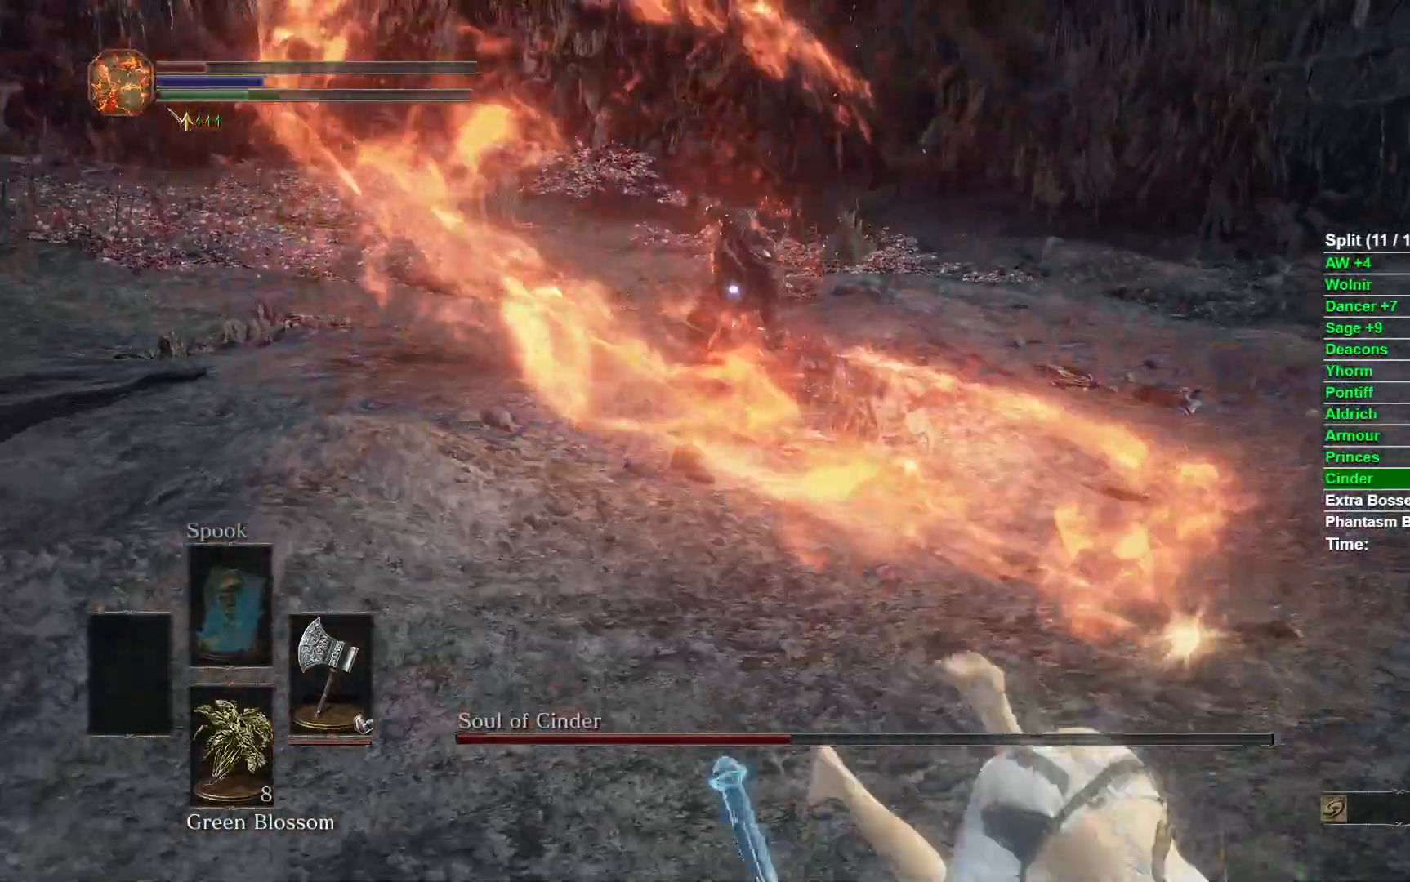
{"dt_ms": 500, "buttons": [], "left_stick": "right", "right_stick": "center", "events": [[200, "left_stick", "down-right"], [317, "left_stick", "right"]]}
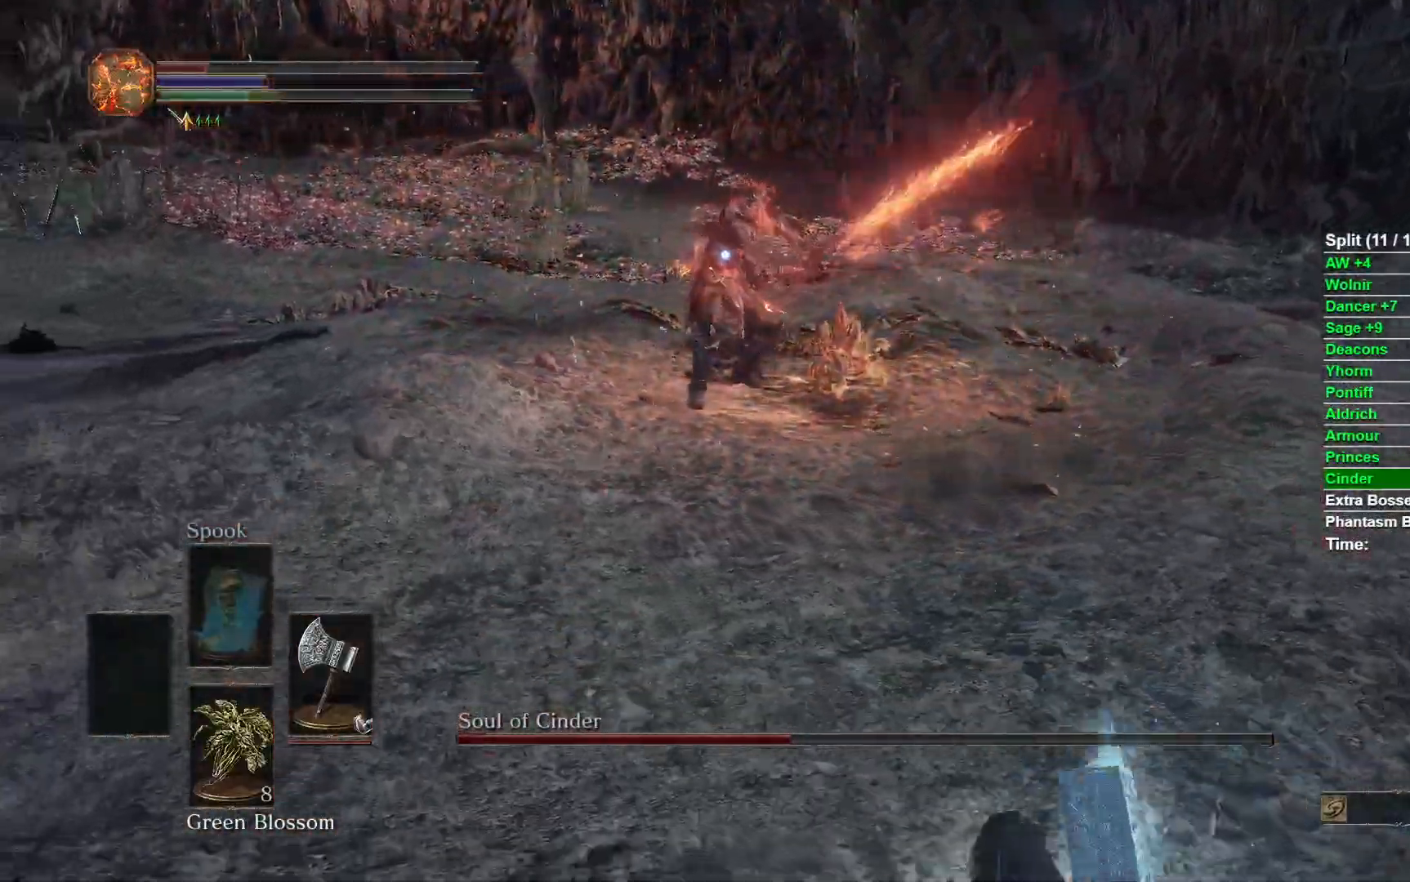
{"dt_ms": 500, "buttons": [], "left_stick": "right", "right_stick": "center", "events": [[67, "left_stick", "up-right"], [450, "left_stick", "right"]]}
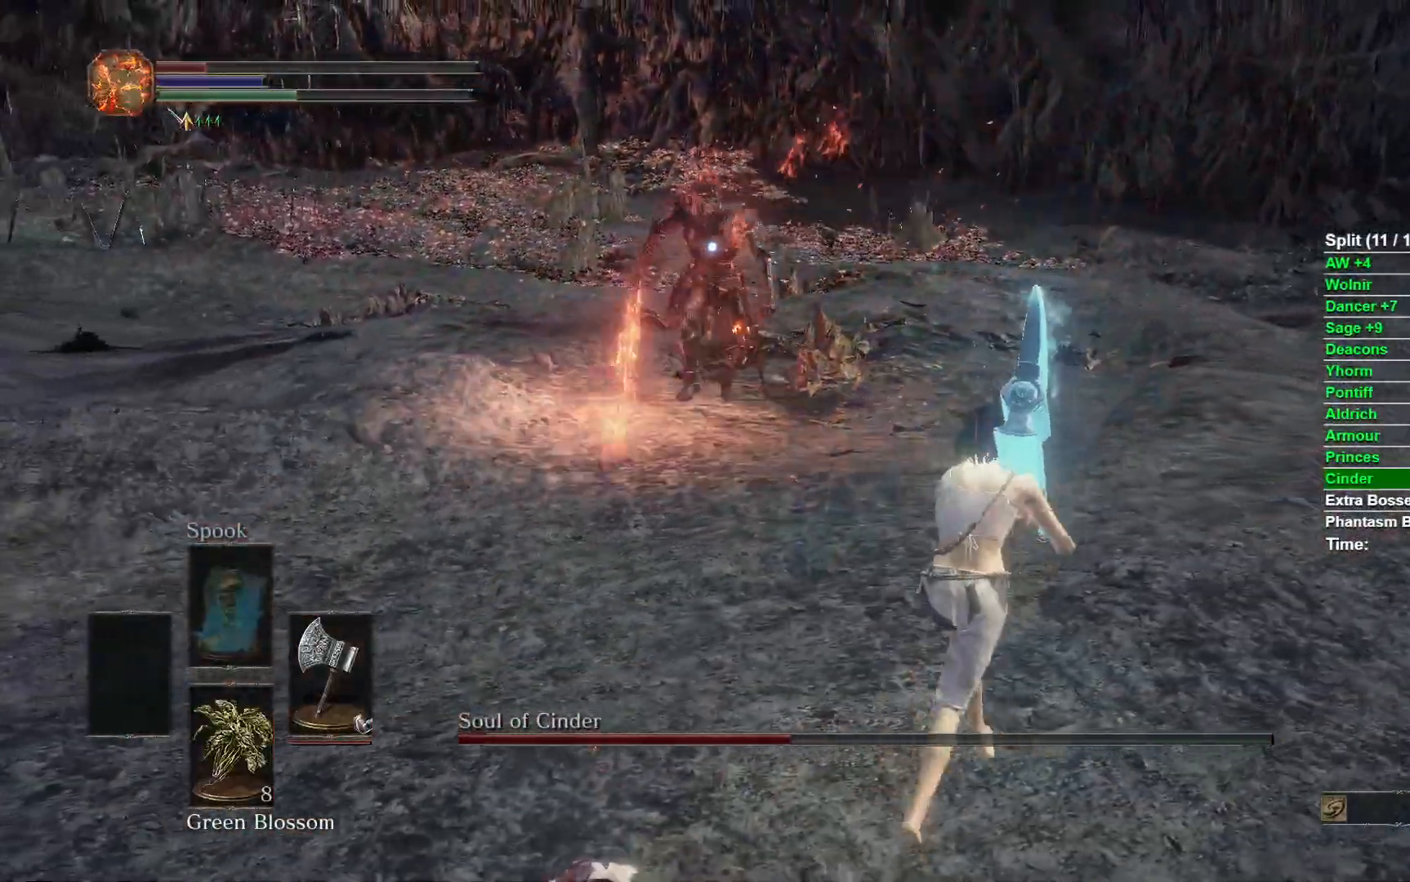
{"dt_ms": 500, "buttons": [], "left_stick": "up", "right_stick": "center", "events": [[50, "left_stick", "down-right"], [350, "left_stick", "up-right"], [467, "left_stick", "up"]]}
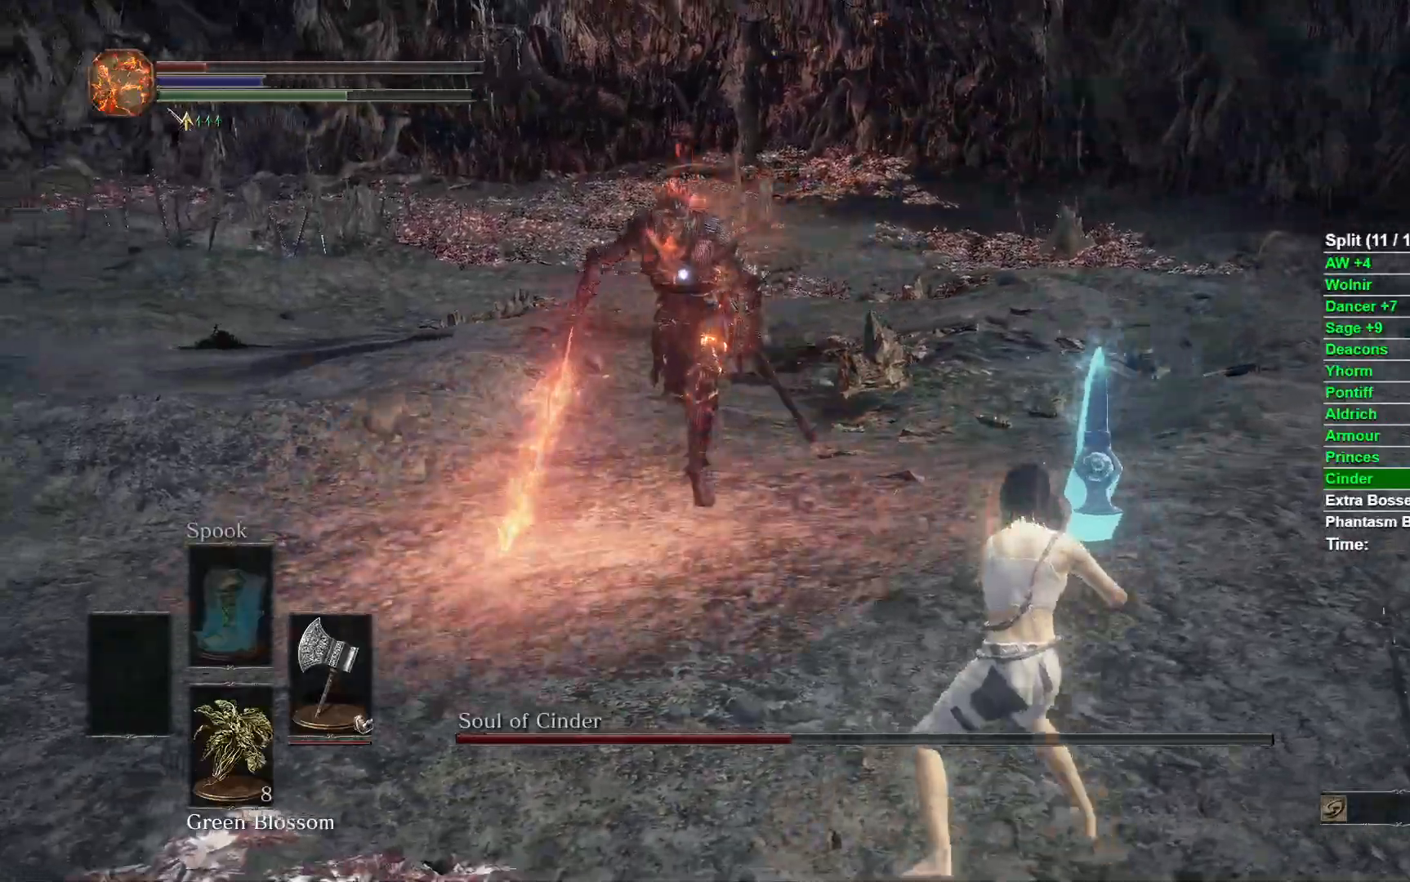
{"dt_ms": 500, "buttons": [], "left_stick": "down-right", "right_stick": "center", "events": [[17, "left_stick", "up-left"], [67, "left_stick", "down-left"], [233, "left_stick", "down-right"]]}
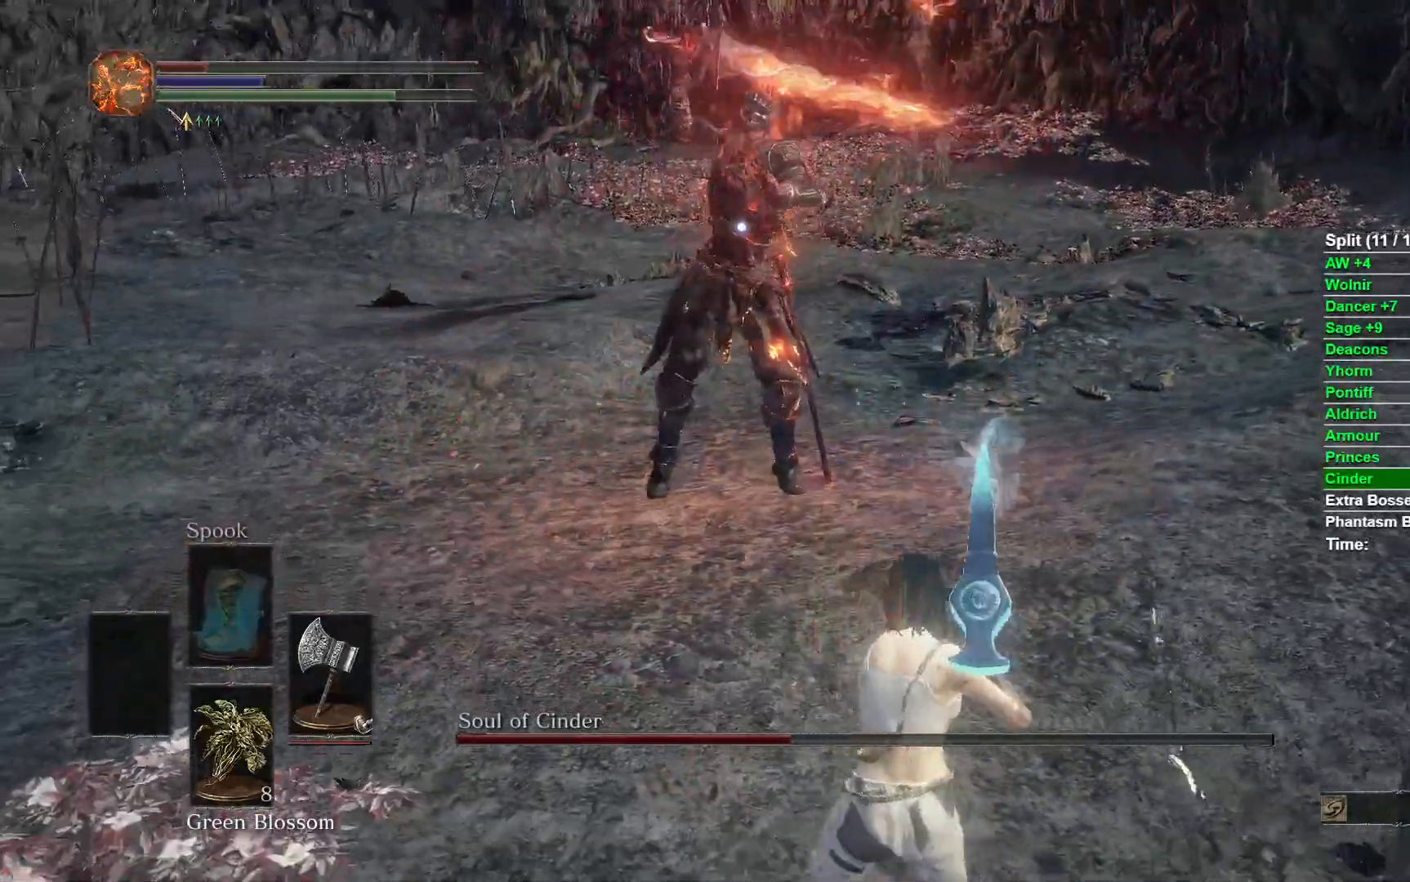
{"dt_ms": 500, "buttons": [], "left_stick": "down-right", "right_stick": "center", "events": [[33, "B", "down"], [117, "B", "up"]]}
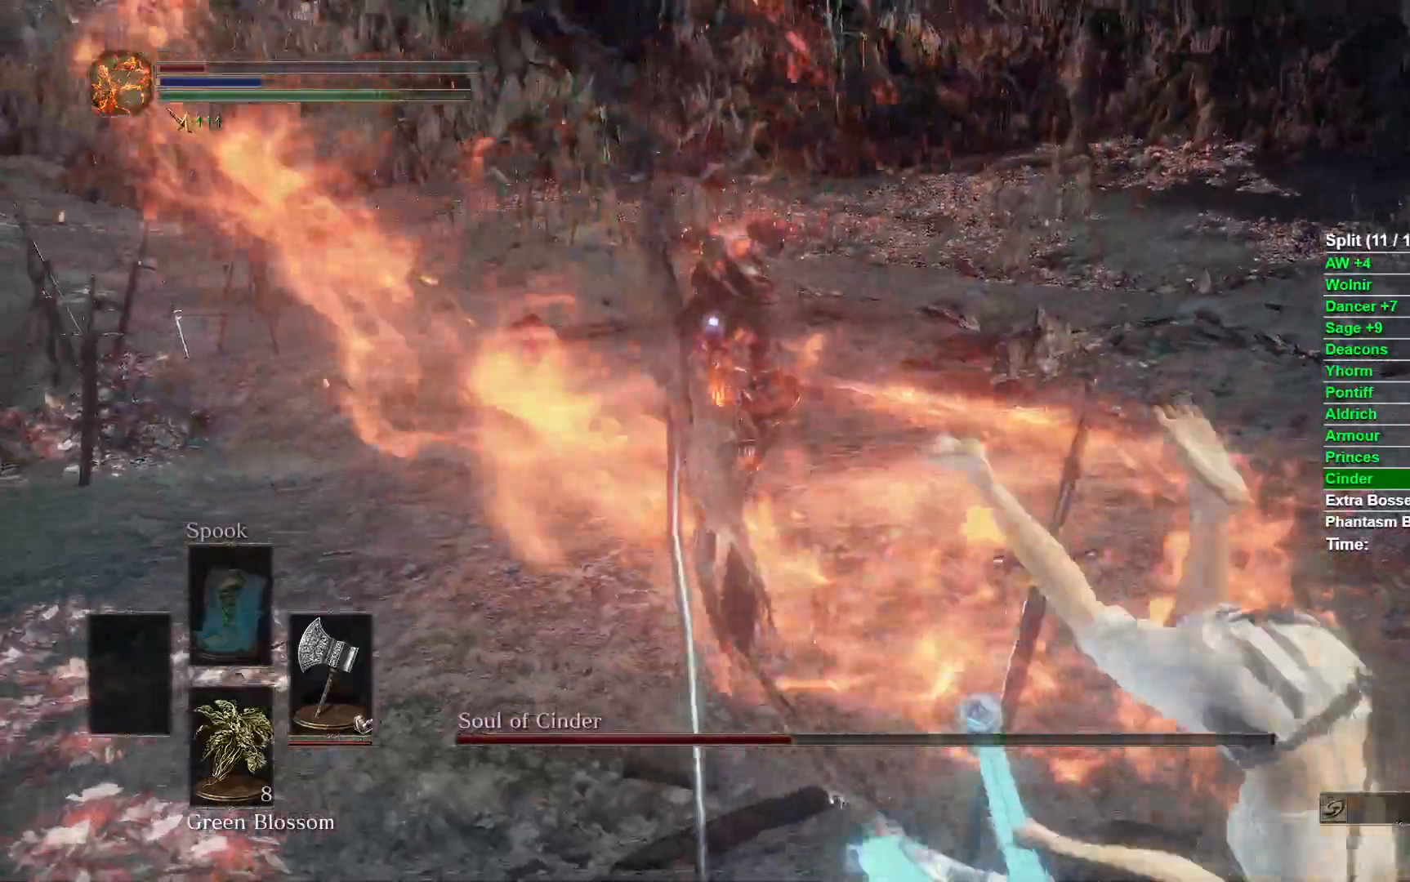
{"dt_ms": 500, "buttons": [], "left_stick": "right", "right_stick": "center", "events": [[467, "left_stick", "right"]]}
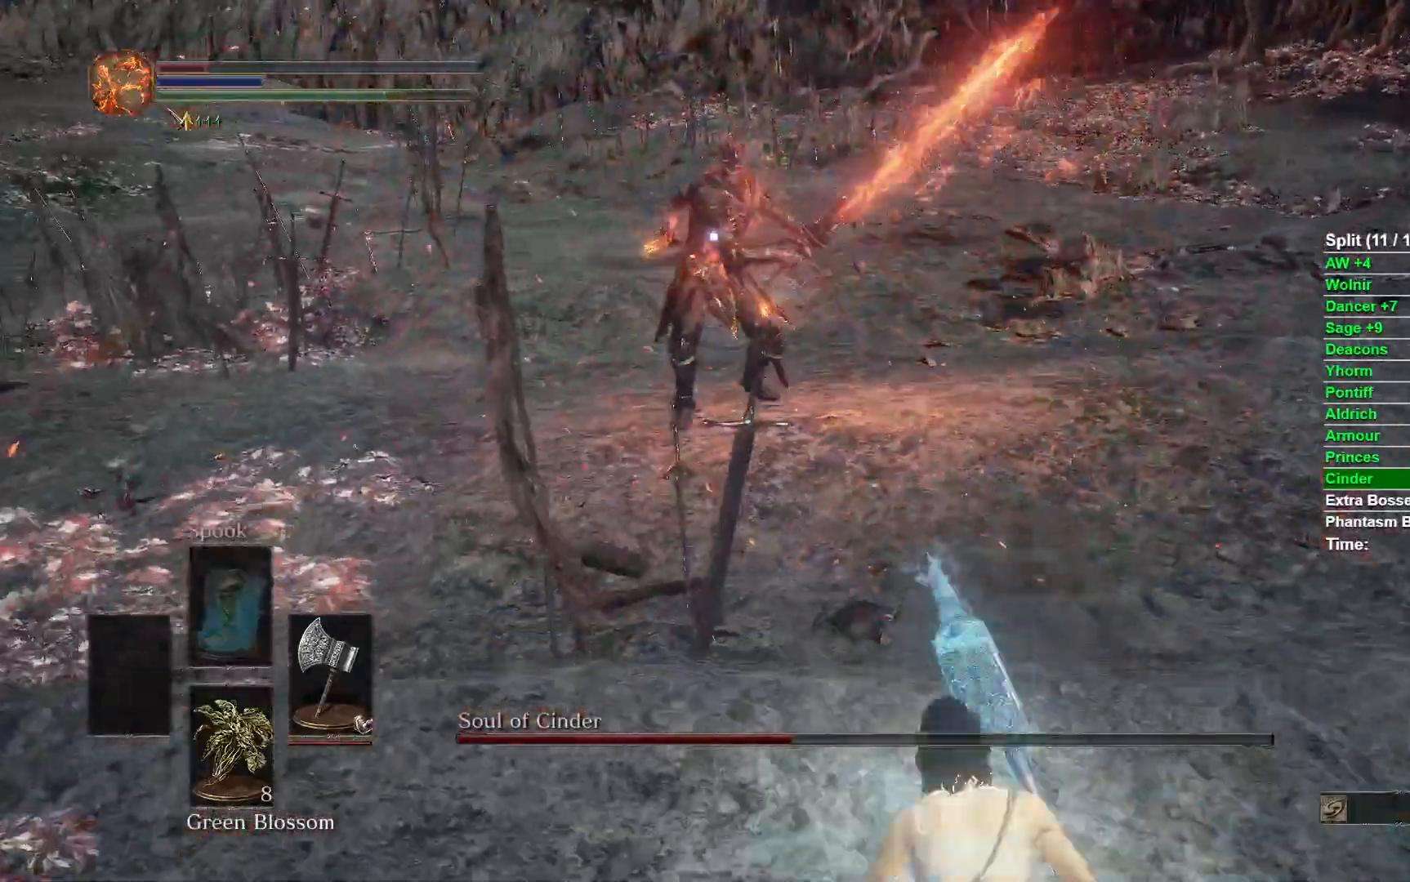
{"dt_ms": 500, "buttons": [], "left_stick": "right", "right_stick": "center", "events": []}
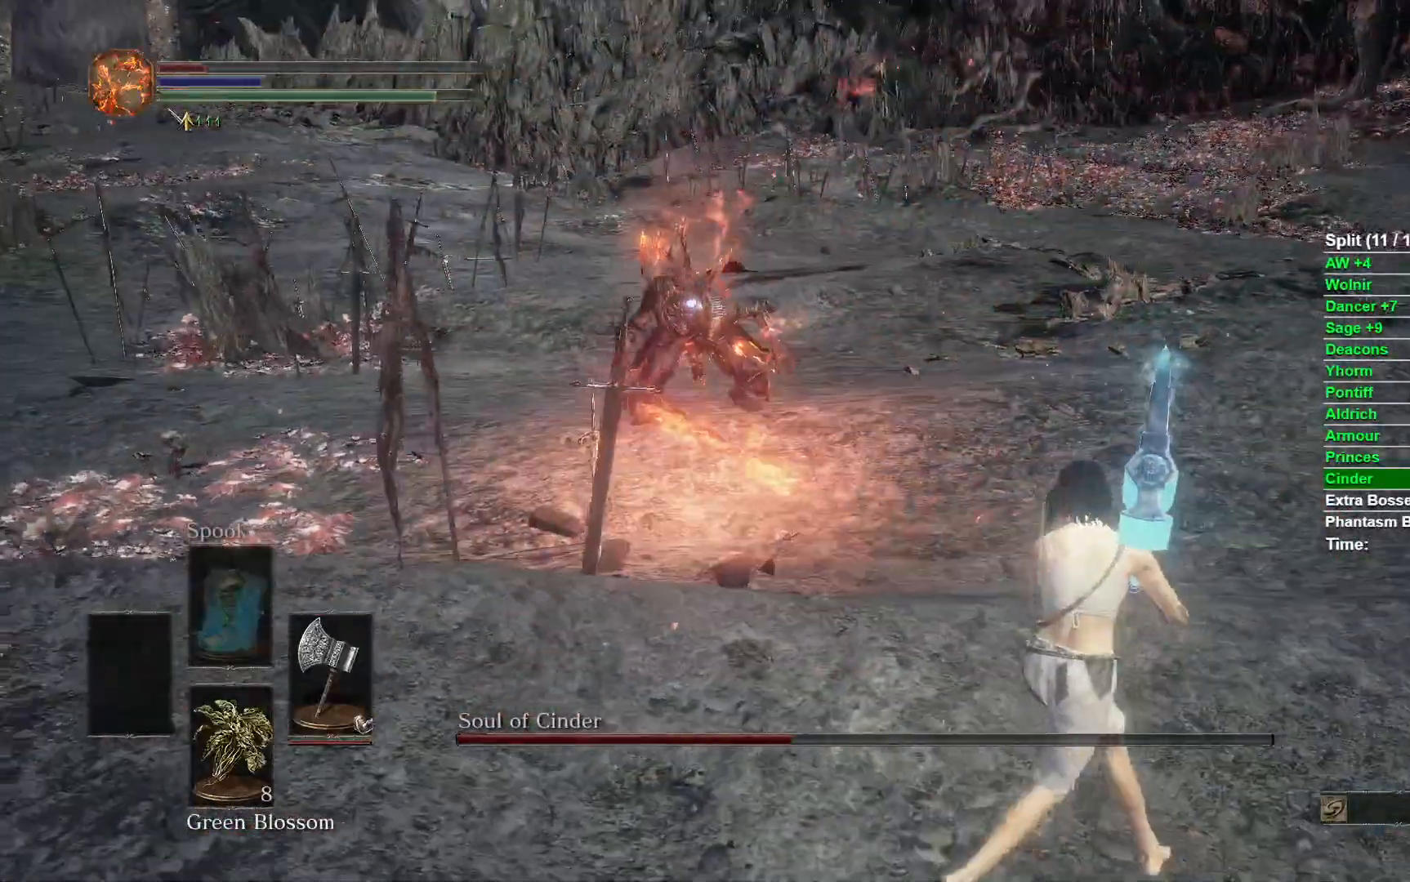
{"dt_ms": 500, "buttons": [], "left_stick": "center", "right_stick": "center", "events": [[300, "left_stick", "down"], [350, "left_stick", "center"]]}
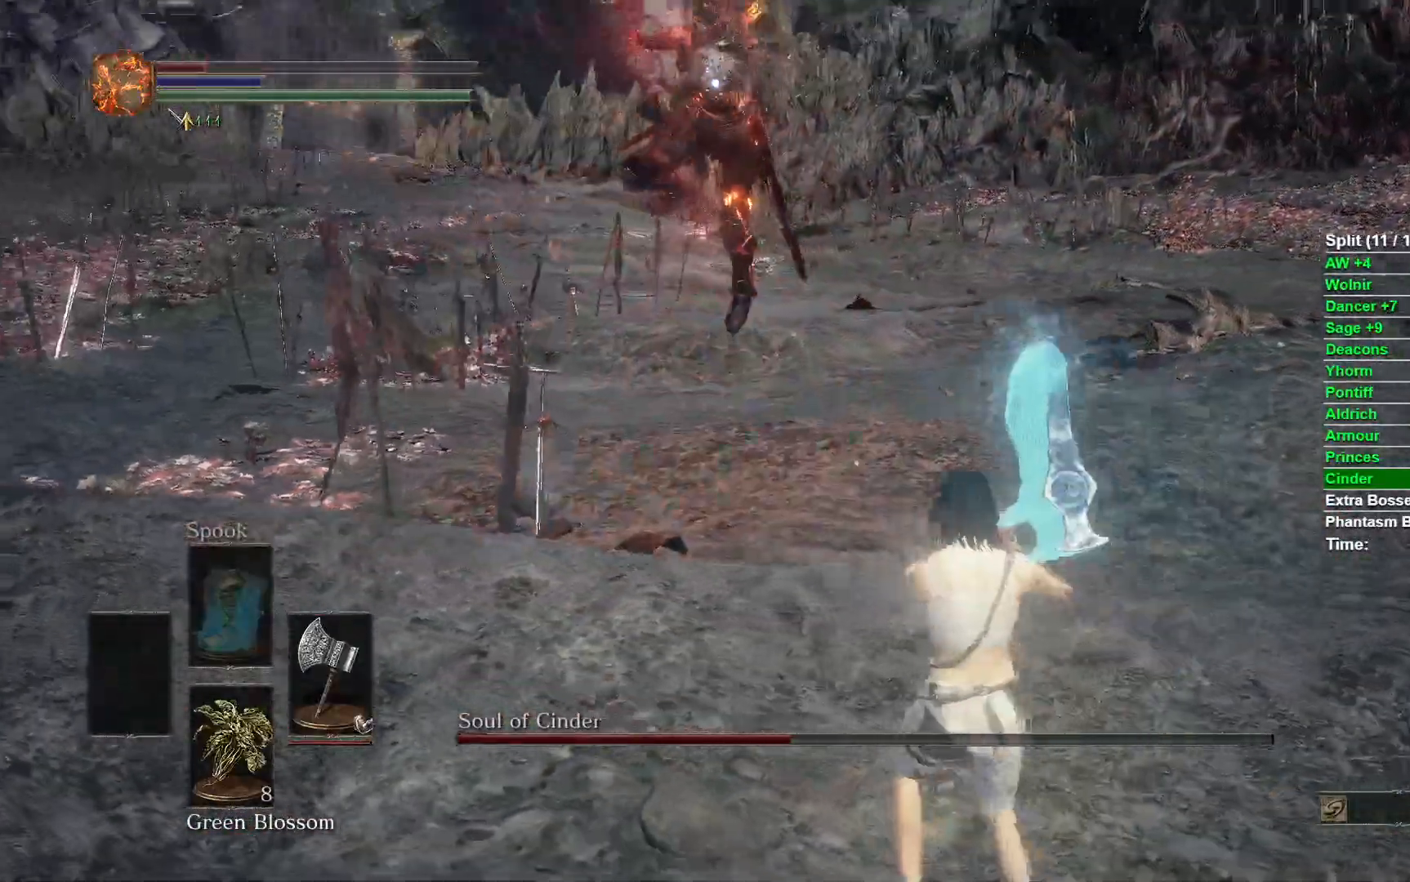
{"dt_ms": 500, "buttons": [], "left_stick": "up", "right_stick": "center", "events": [[33, "left_stick", "up"], [133, "B", "down"], [217, "B", "up"]]}